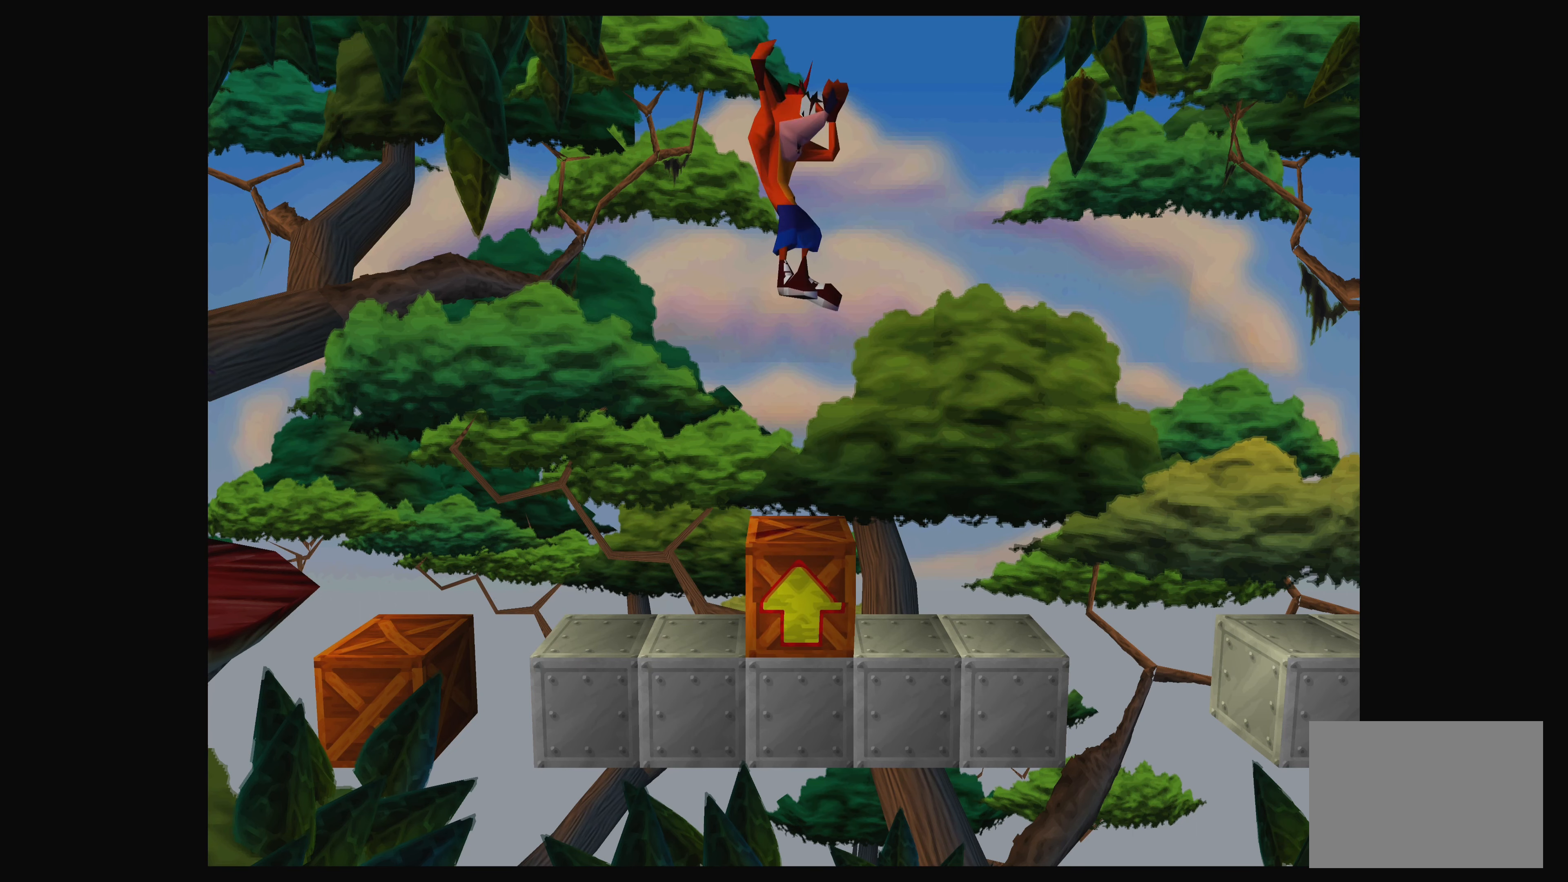
Gameplay with a controller (PlayStation layout); each line is a JSON object with the inputs held at the frame after it. "events" lists button and stick changes between this image and that frame as [ms after this image, input, new state], when the widget could be followed in between. Not read: L2 L3 R2 R3 right_stick.
{"buttons": [], "left_stick": "center", "events": []}
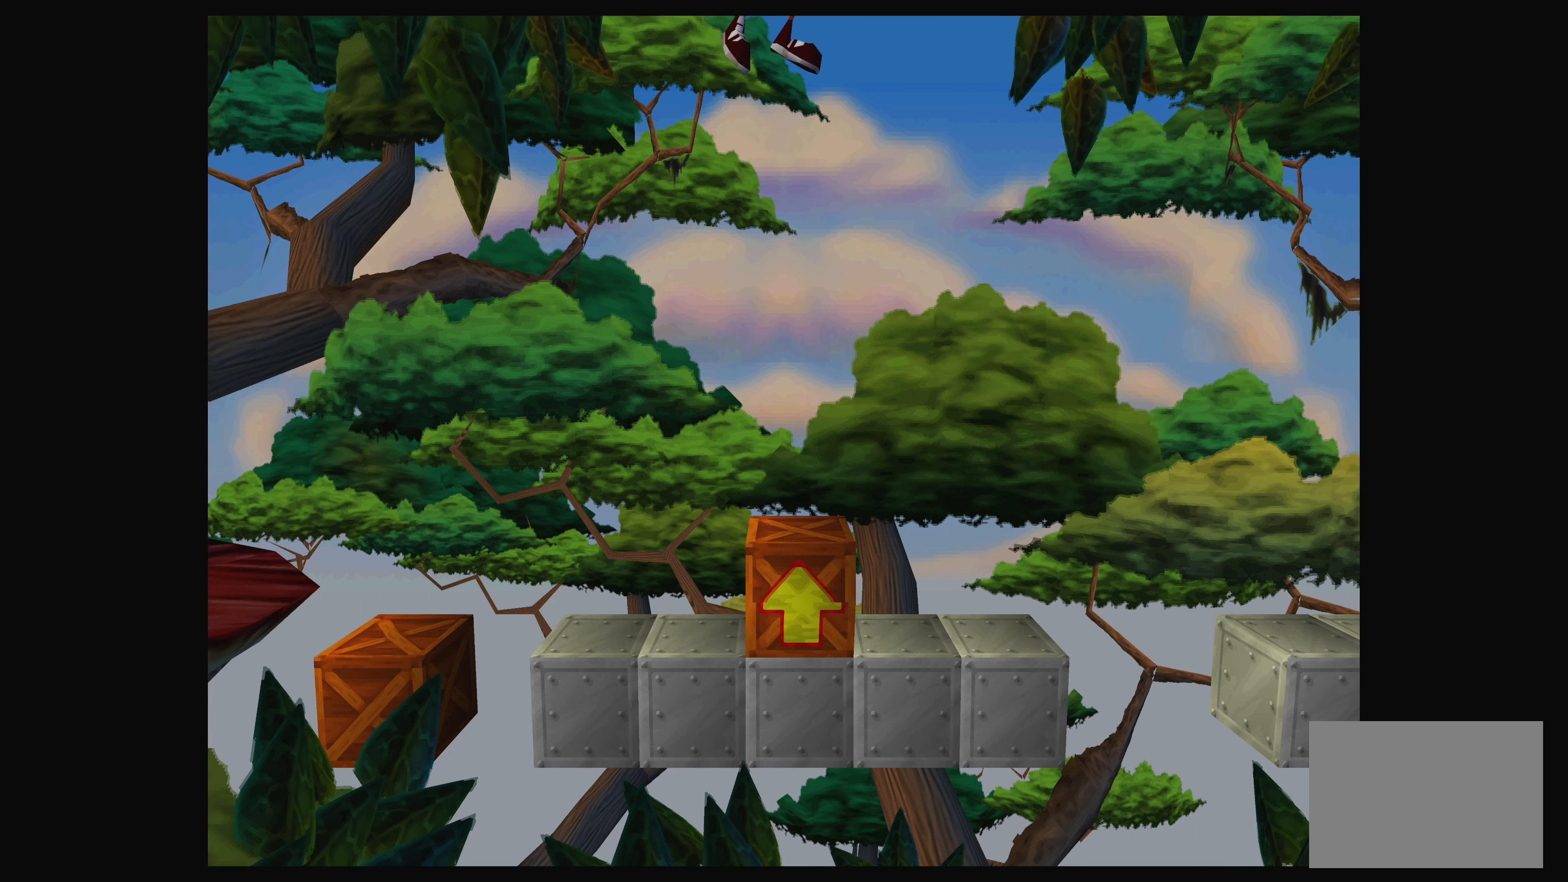
{"buttons": ["CIRCLE"], "left_stick": "center", "events": [[300, "CIRCLE", "down"]]}
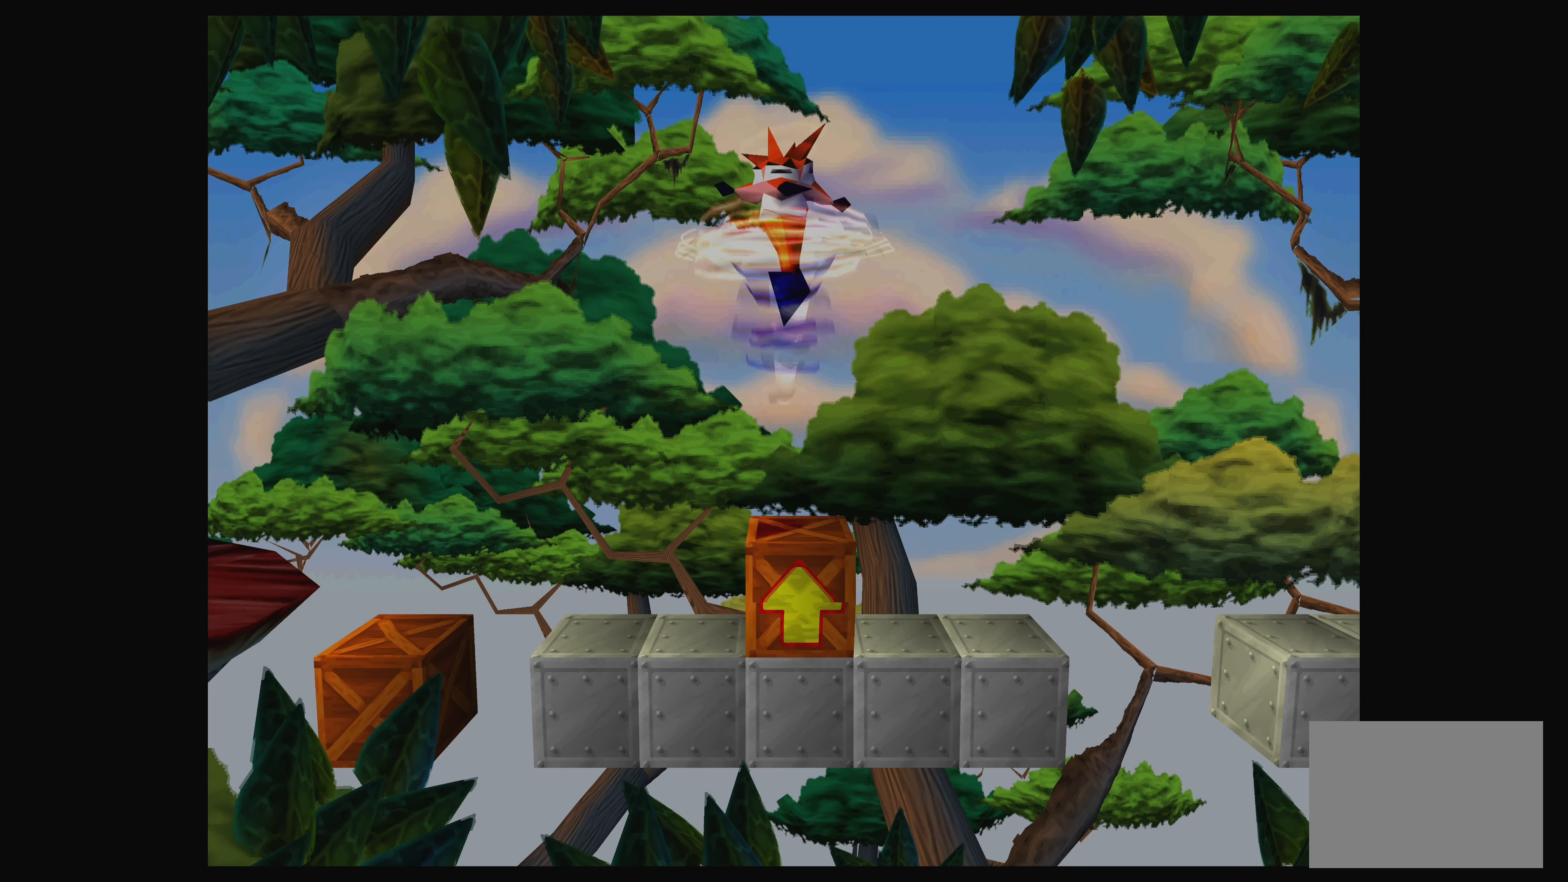
{"buttons": [], "left_stick": "center", "events": [[367, "CIRCLE", "up"]]}
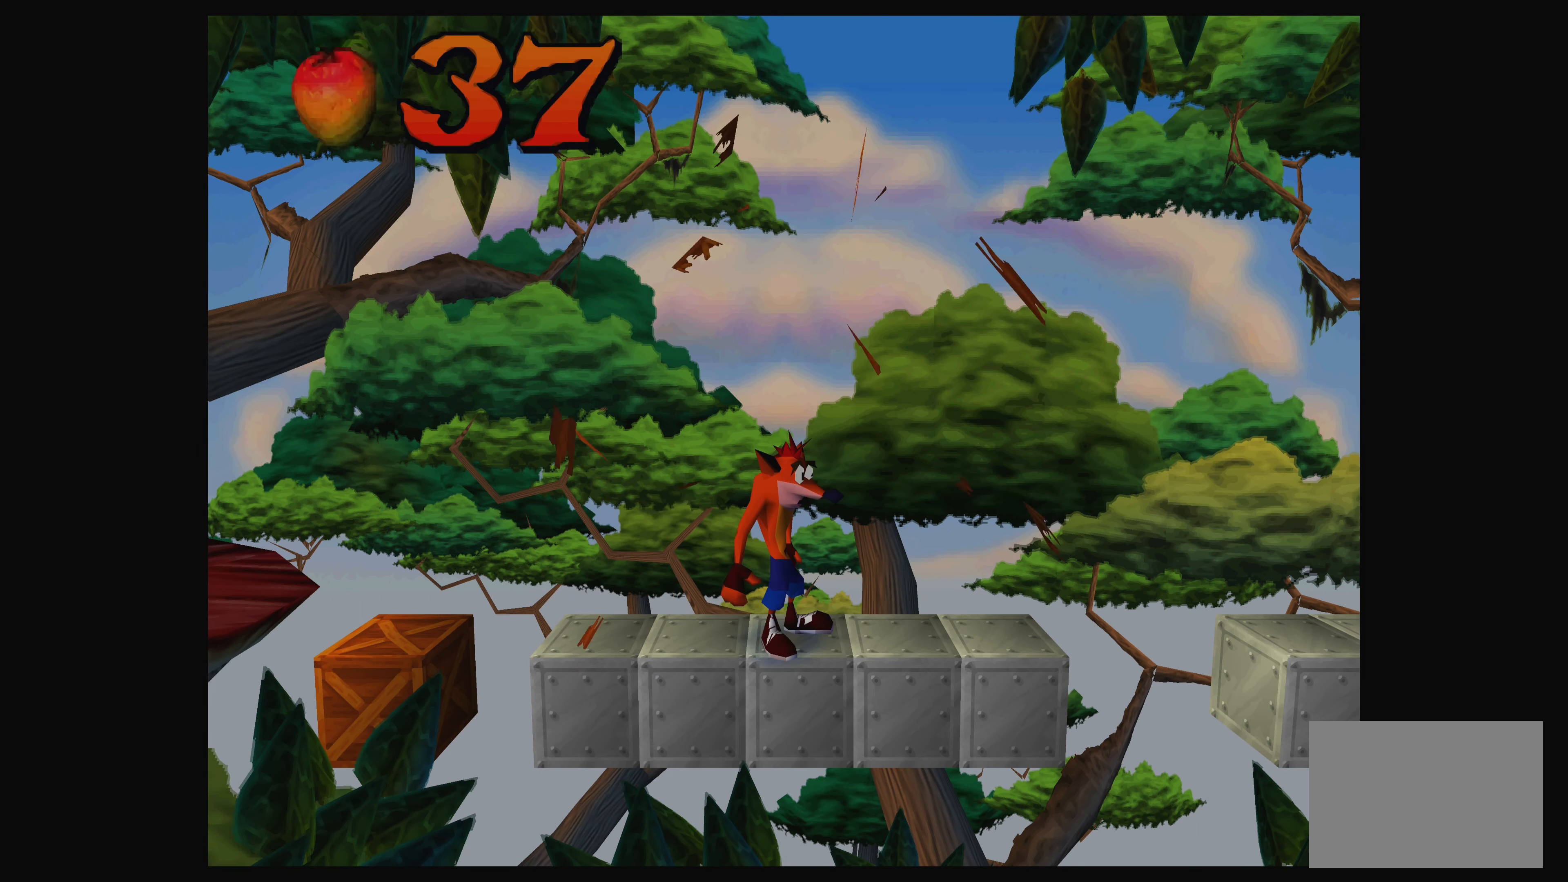
{"buttons": [], "left_stick": "center", "events": []}
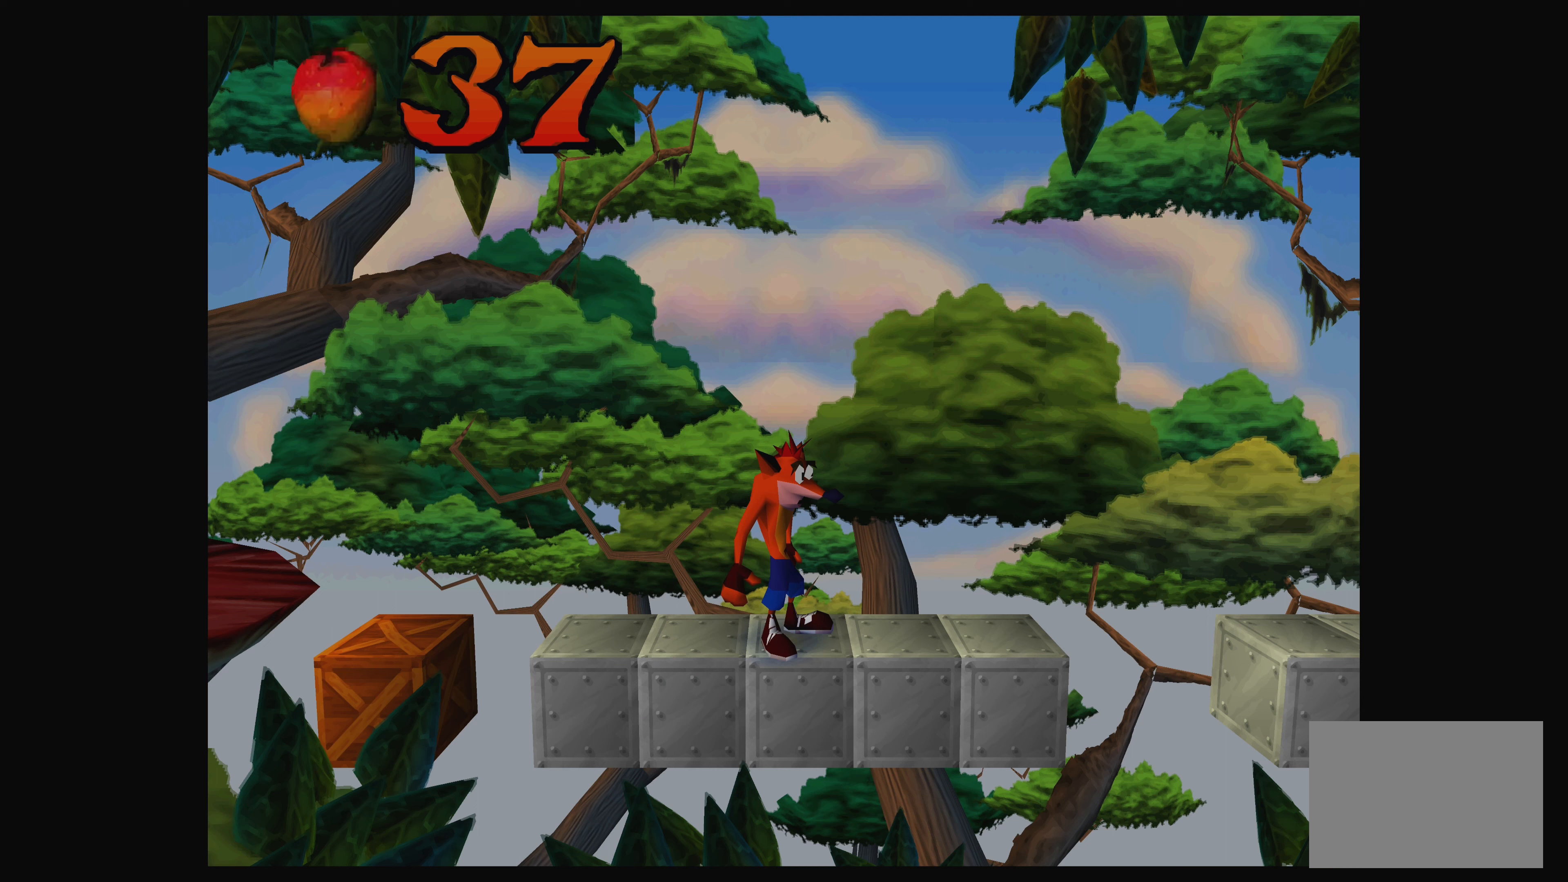
{"buttons": [], "left_stick": "center", "events": []}
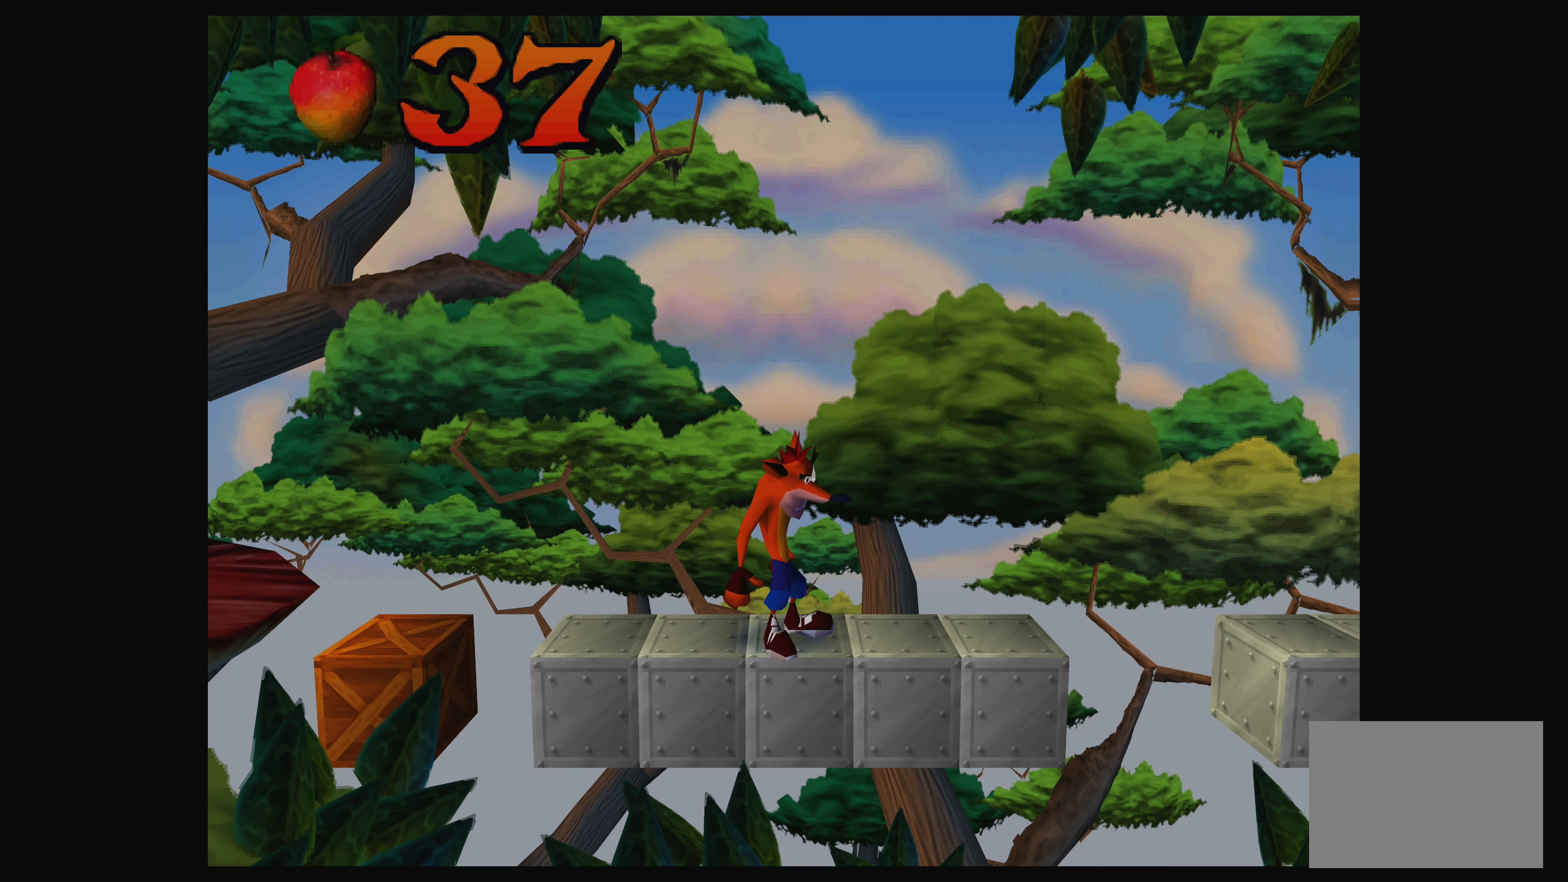
{"buttons": [], "left_stick": "center", "events": []}
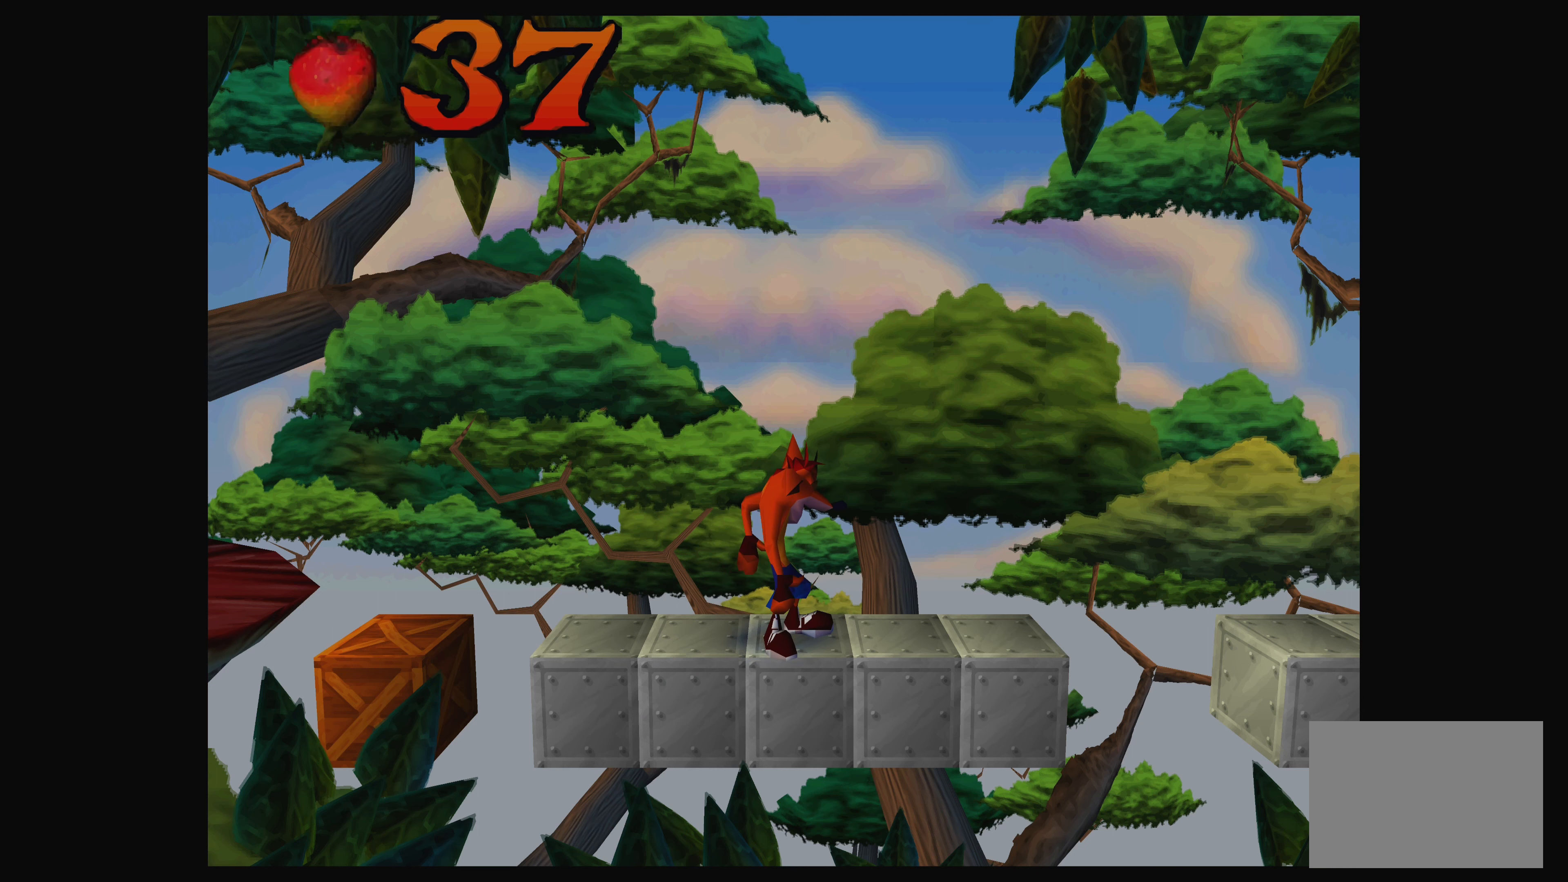
{"buttons": [], "left_stick": "center", "events": [[150, "DPAD_RIGHT", "down"], [284, "DPAD_RIGHT", "up"]]}
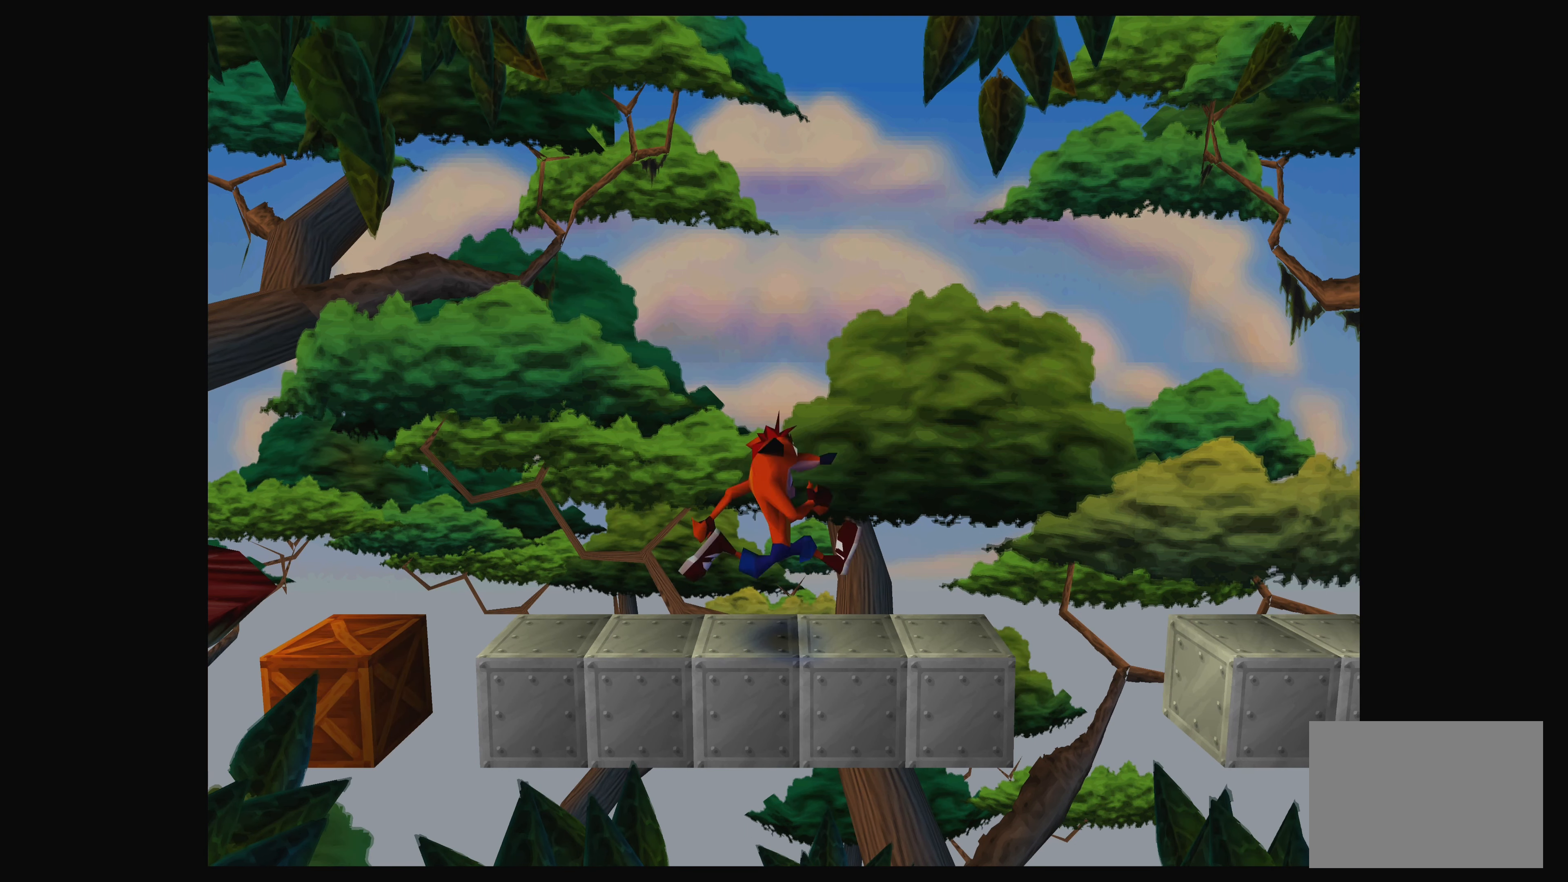
{"buttons": [], "left_stick": "center", "events": [[117, "CROSS", "down"], [267, "CROSS", "up"]]}
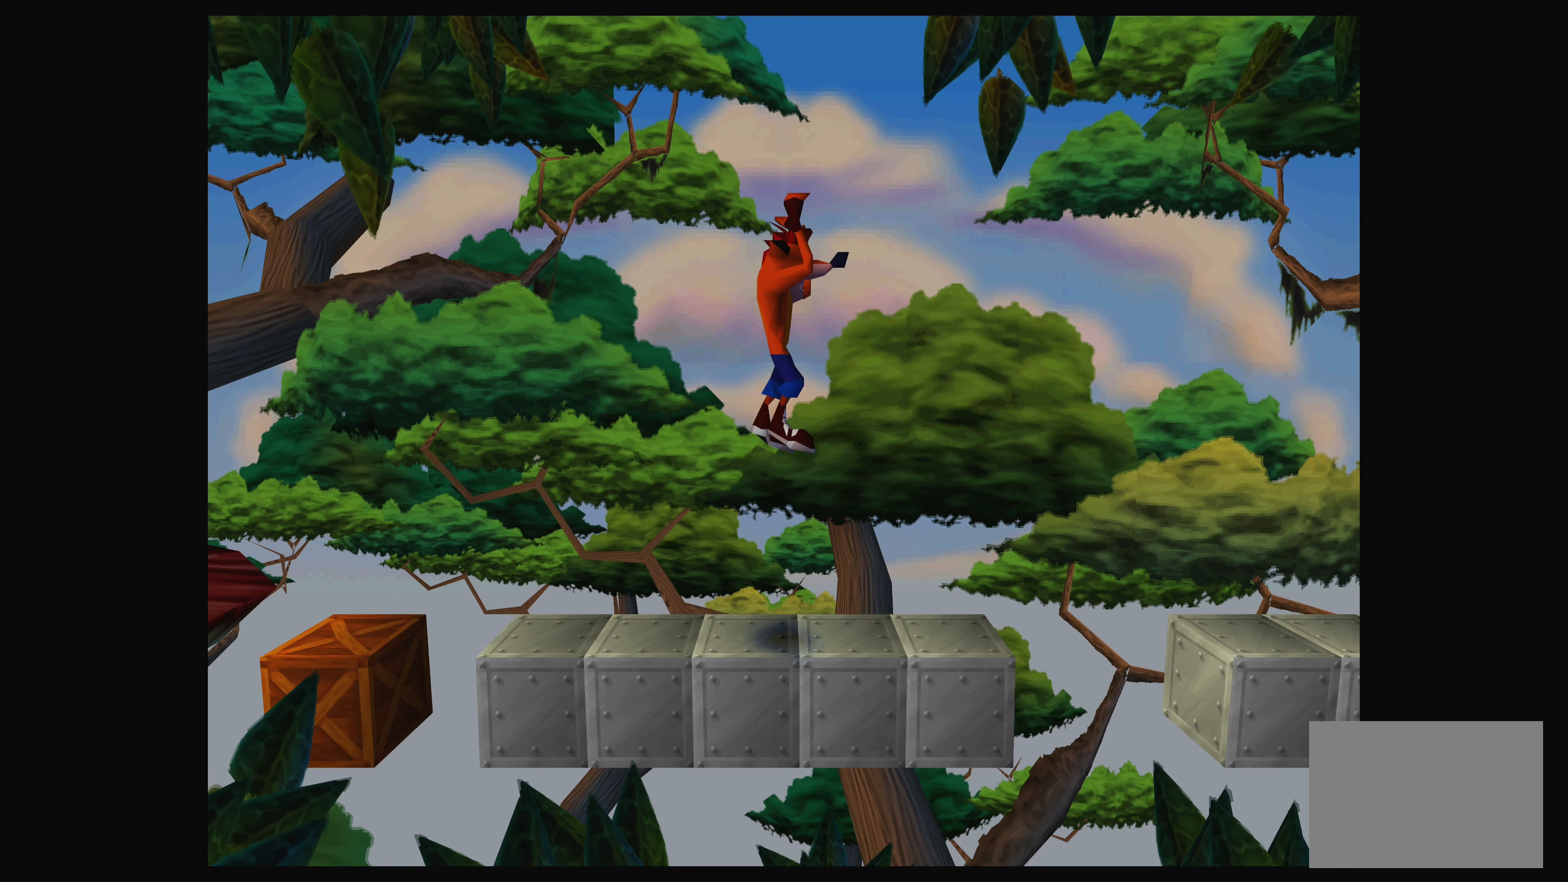
{"buttons": [], "left_stick": "center", "events": []}
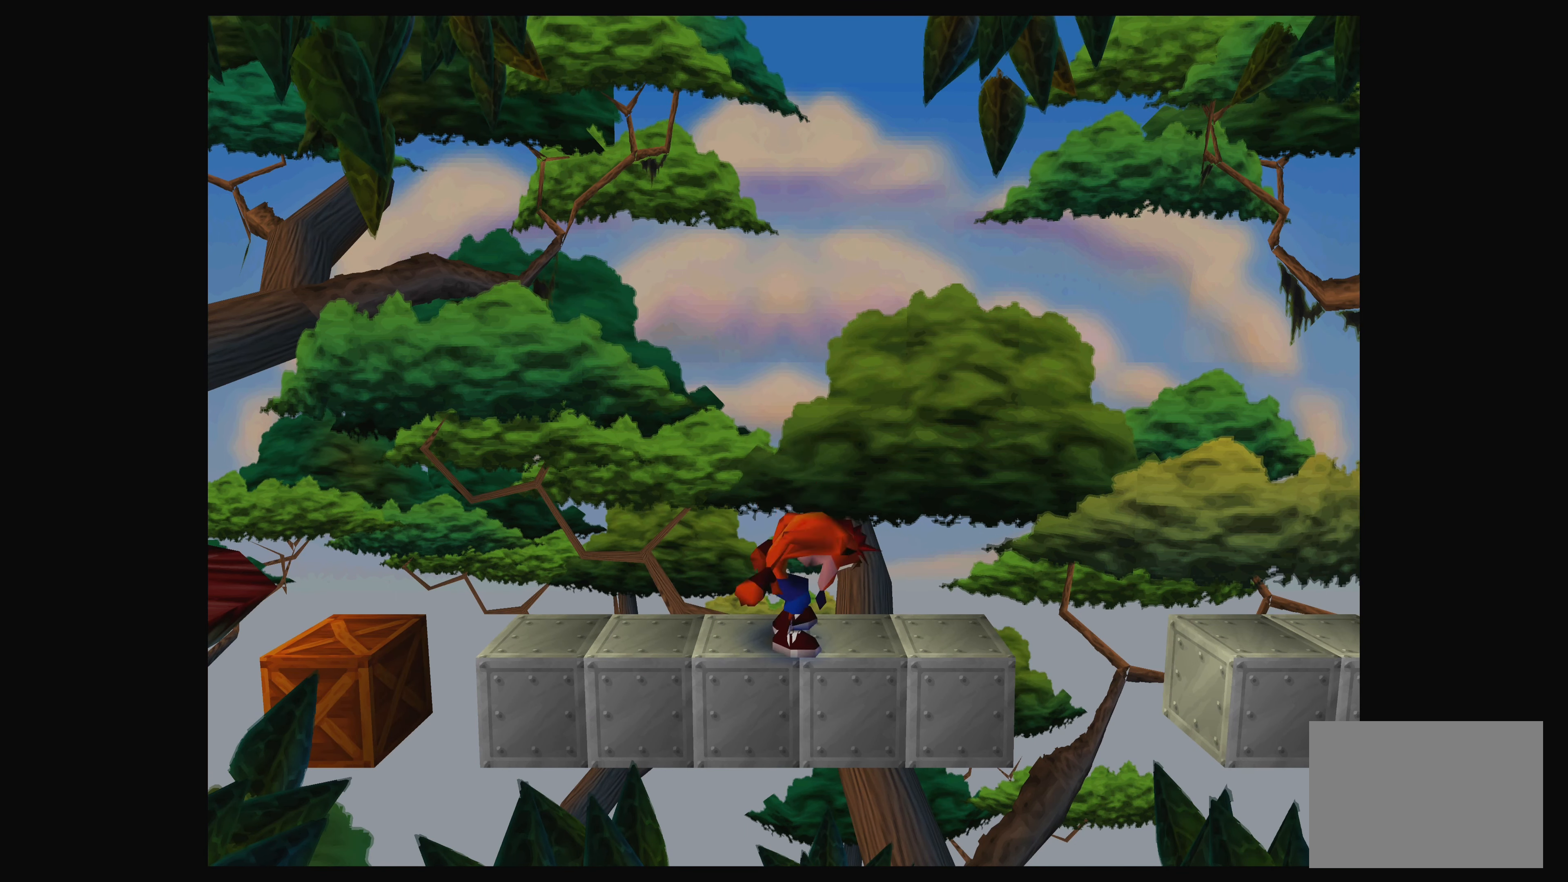
{"buttons": ["CROSS"], "left_stick": "center", "events": [[417, "CROSS", "down"]]}
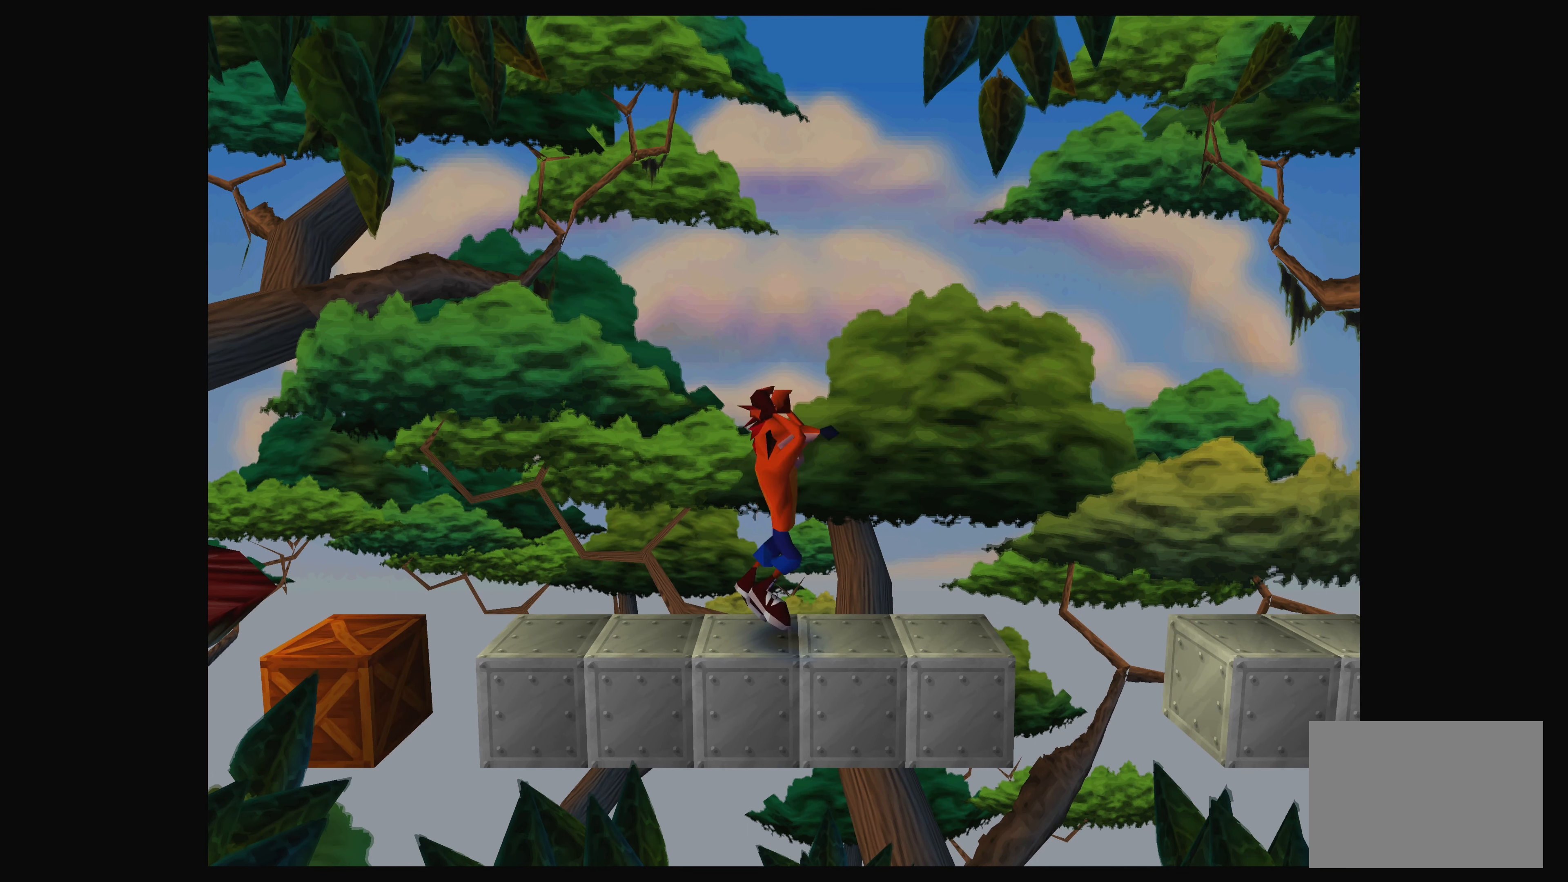
{"buttons": [], "left_stick": "center", "events": [[250, "CROSS", "up"]]}
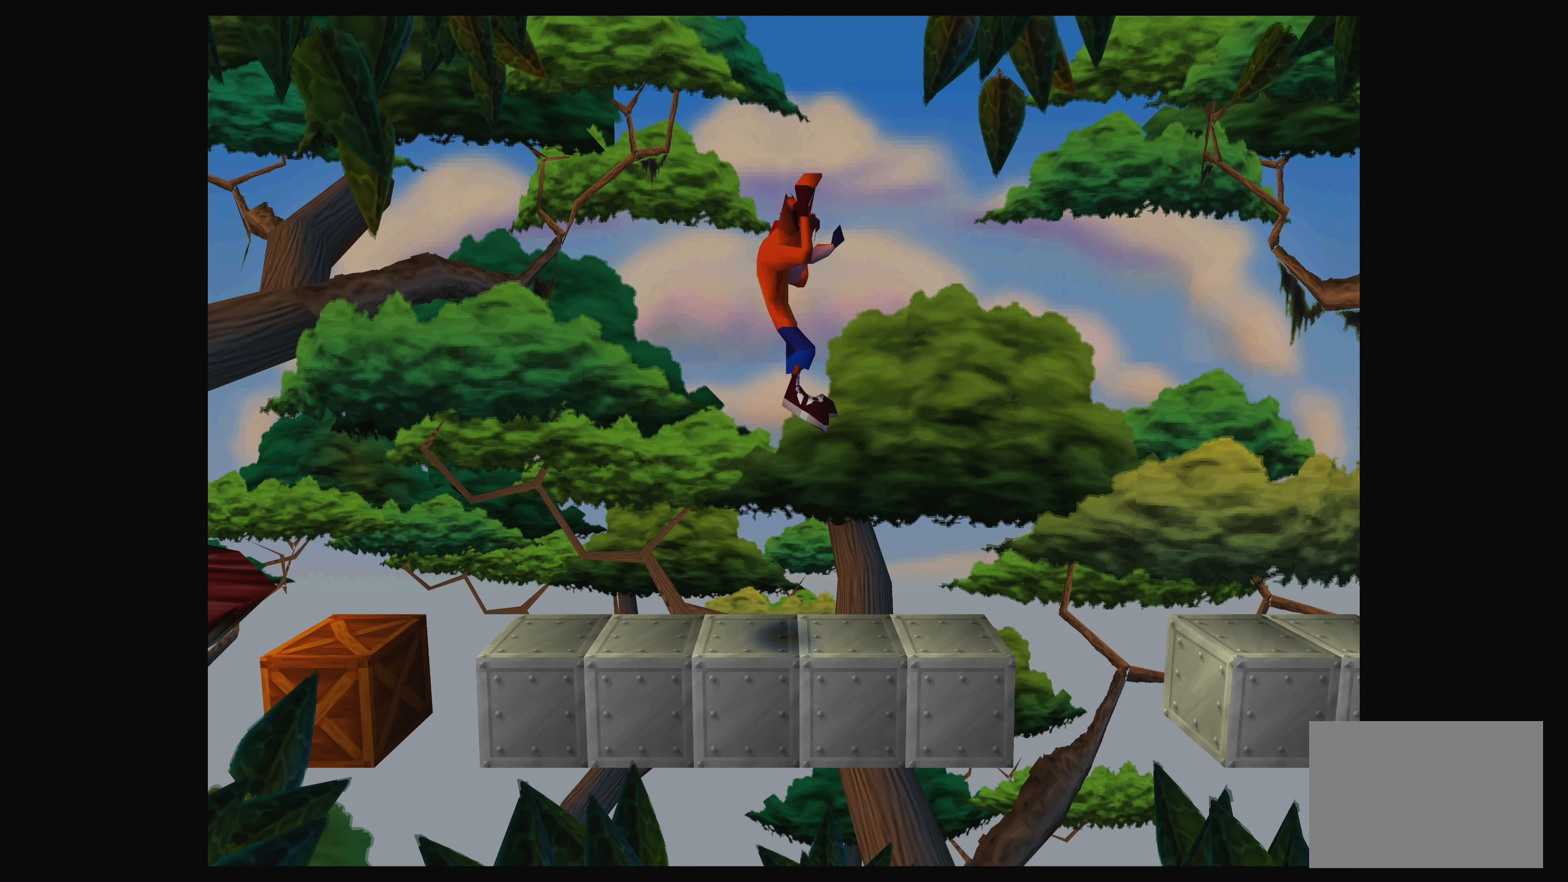
{"buttons": [], "left_stick": "center", "events": []}
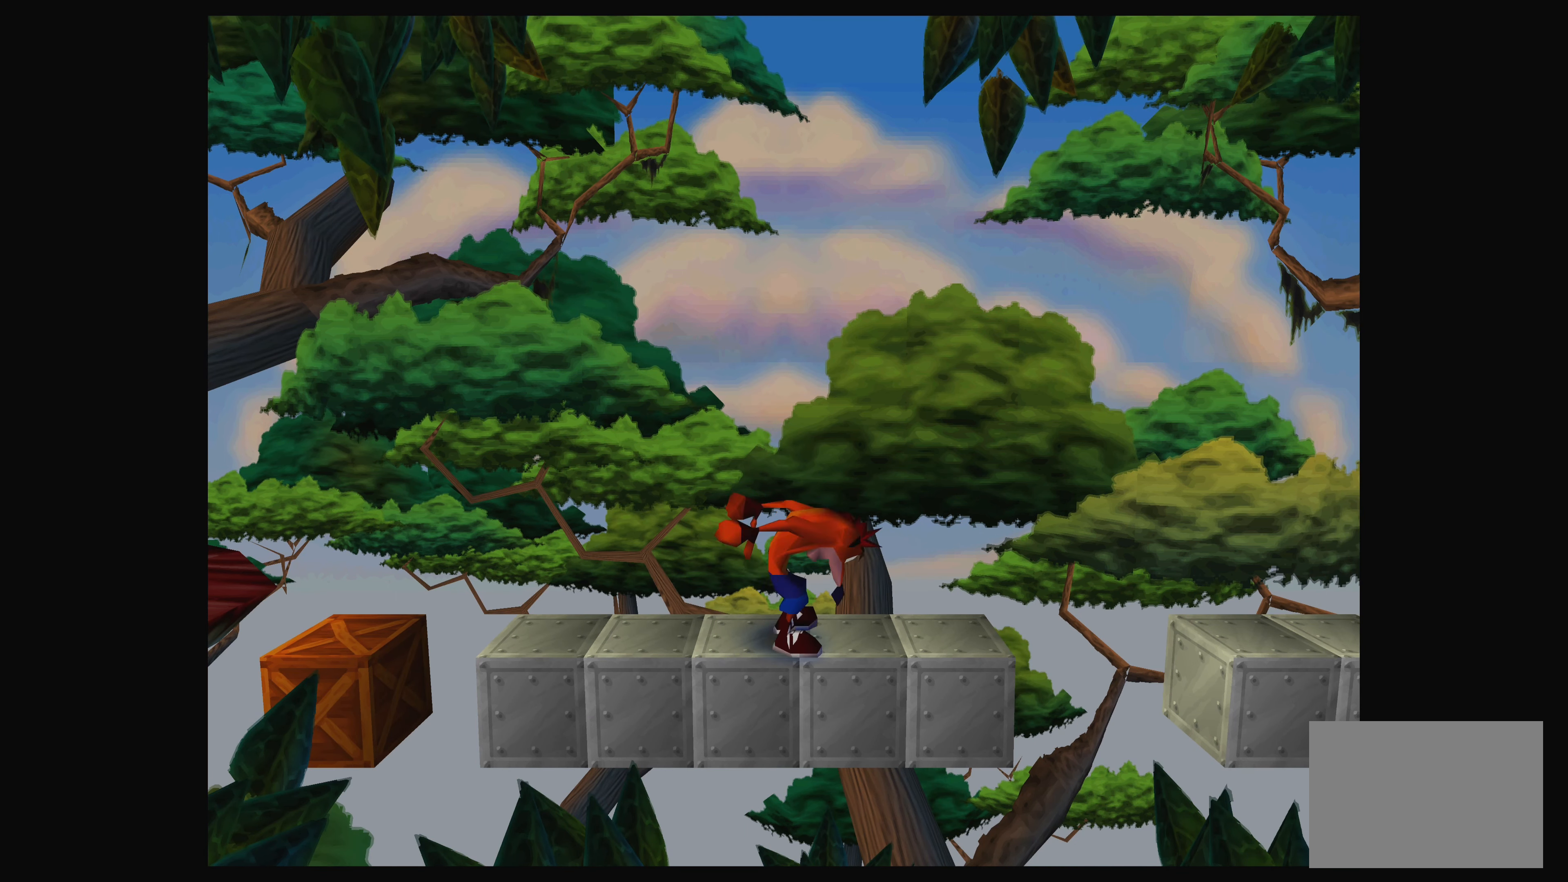
{"buttons": [], "left_stick": "center", "events": []}
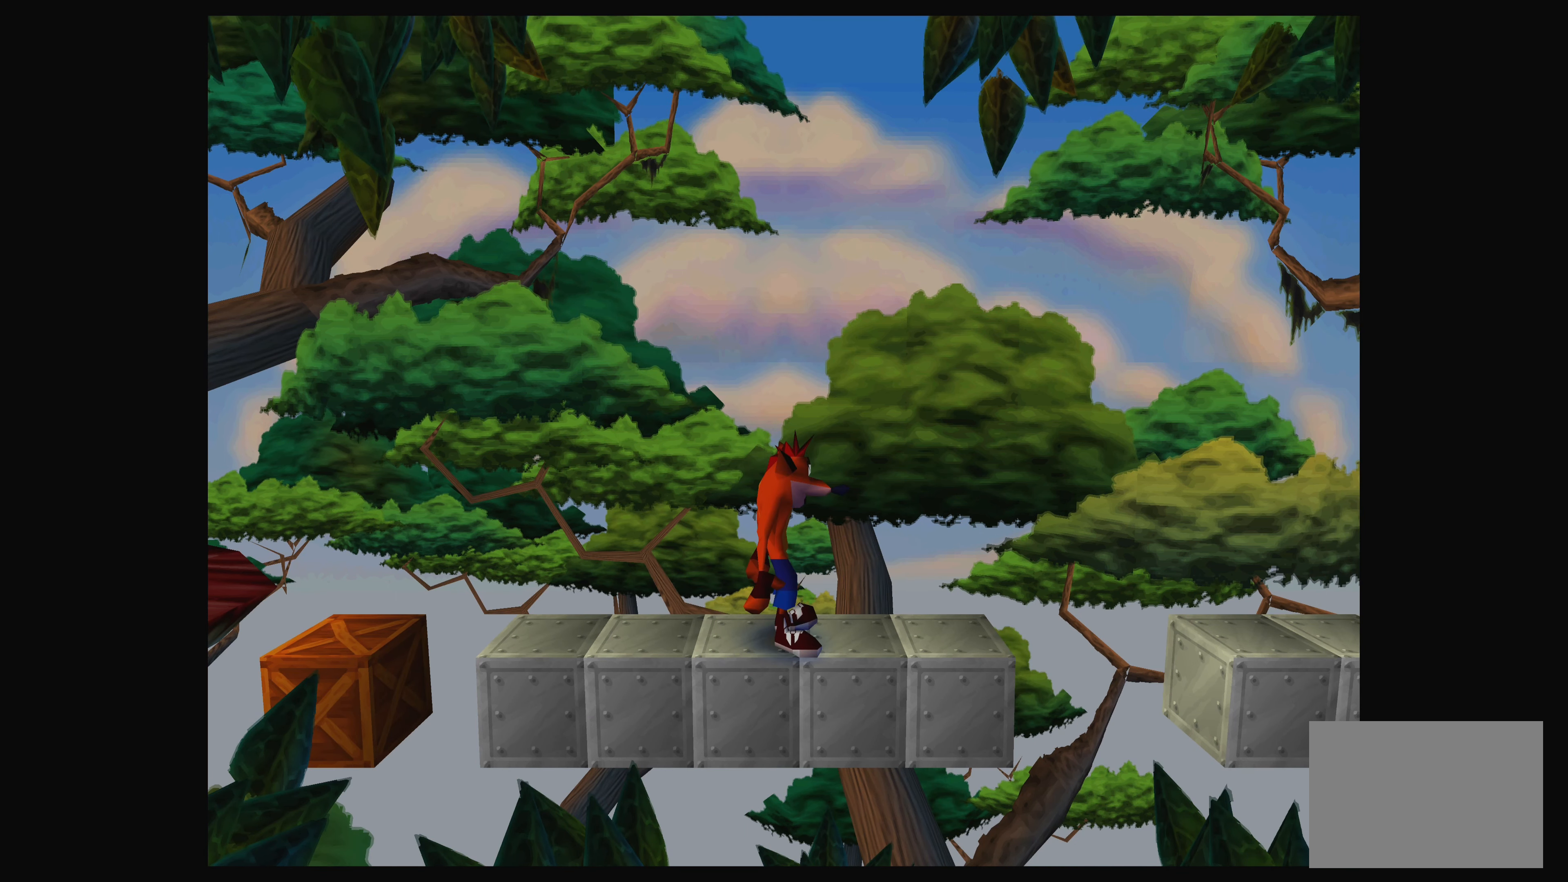
{"buttons": [], "left_stick": "center", "events": []}
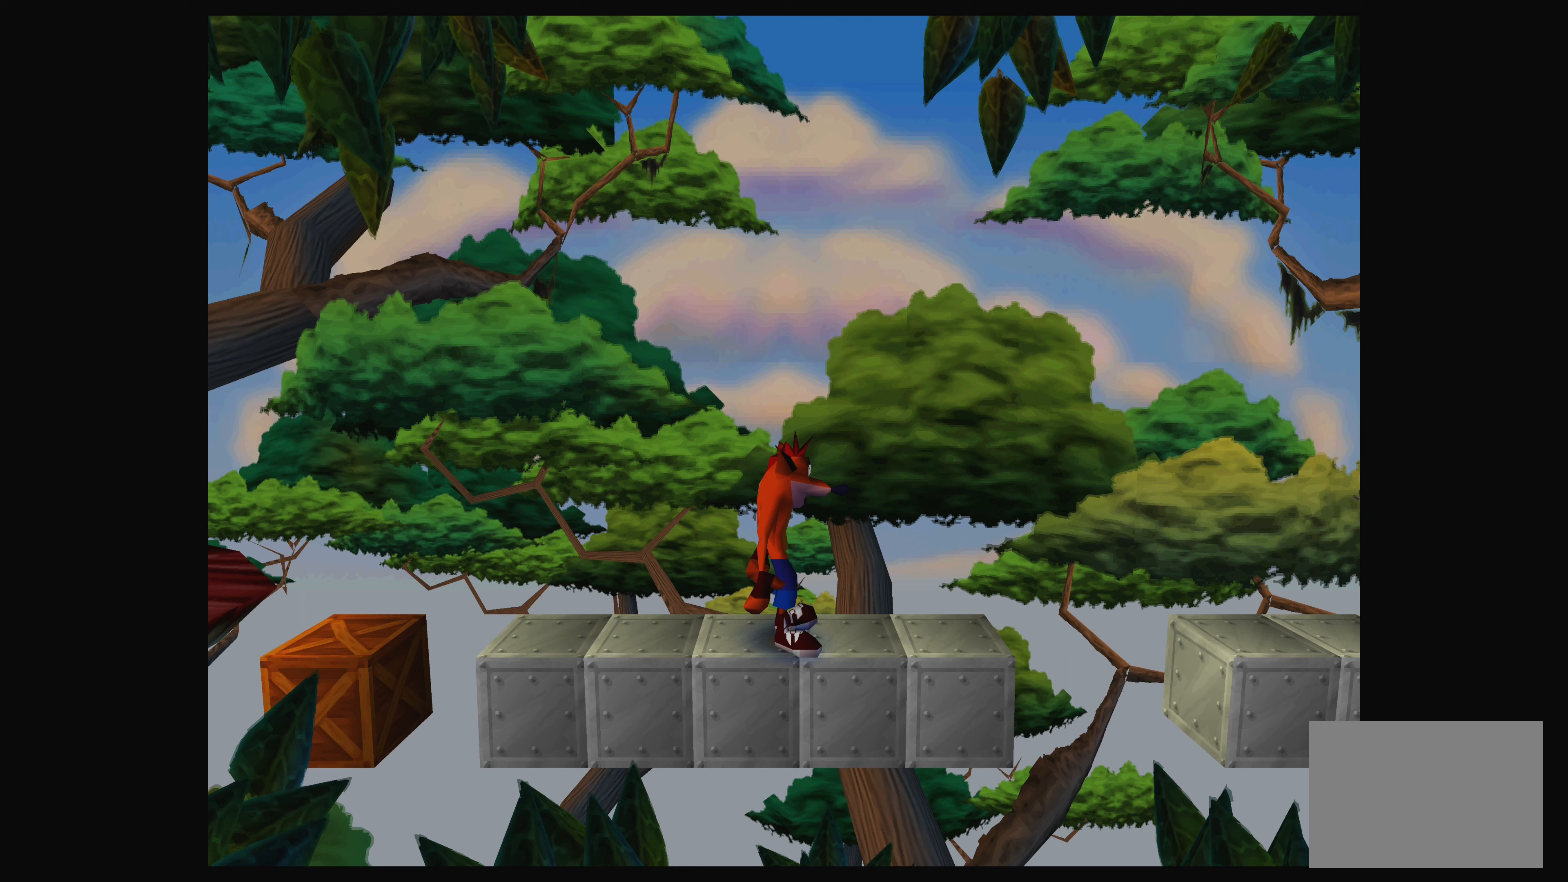
{"buttons": [], "left_stick": "center", "events": []}
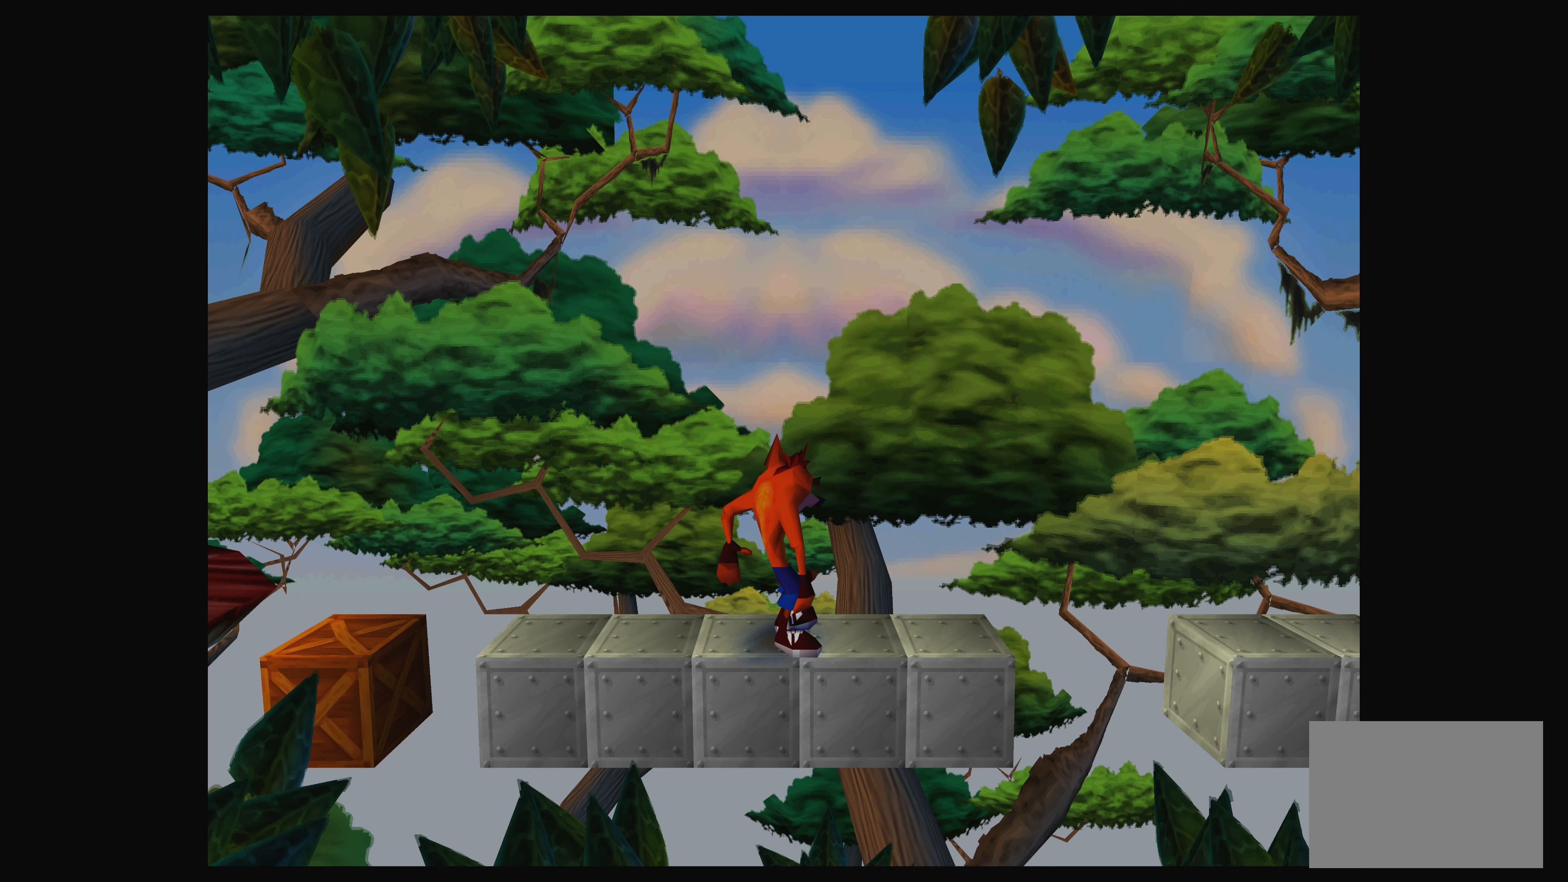
{"buttons": [], "left_stick": "center", "events": []}
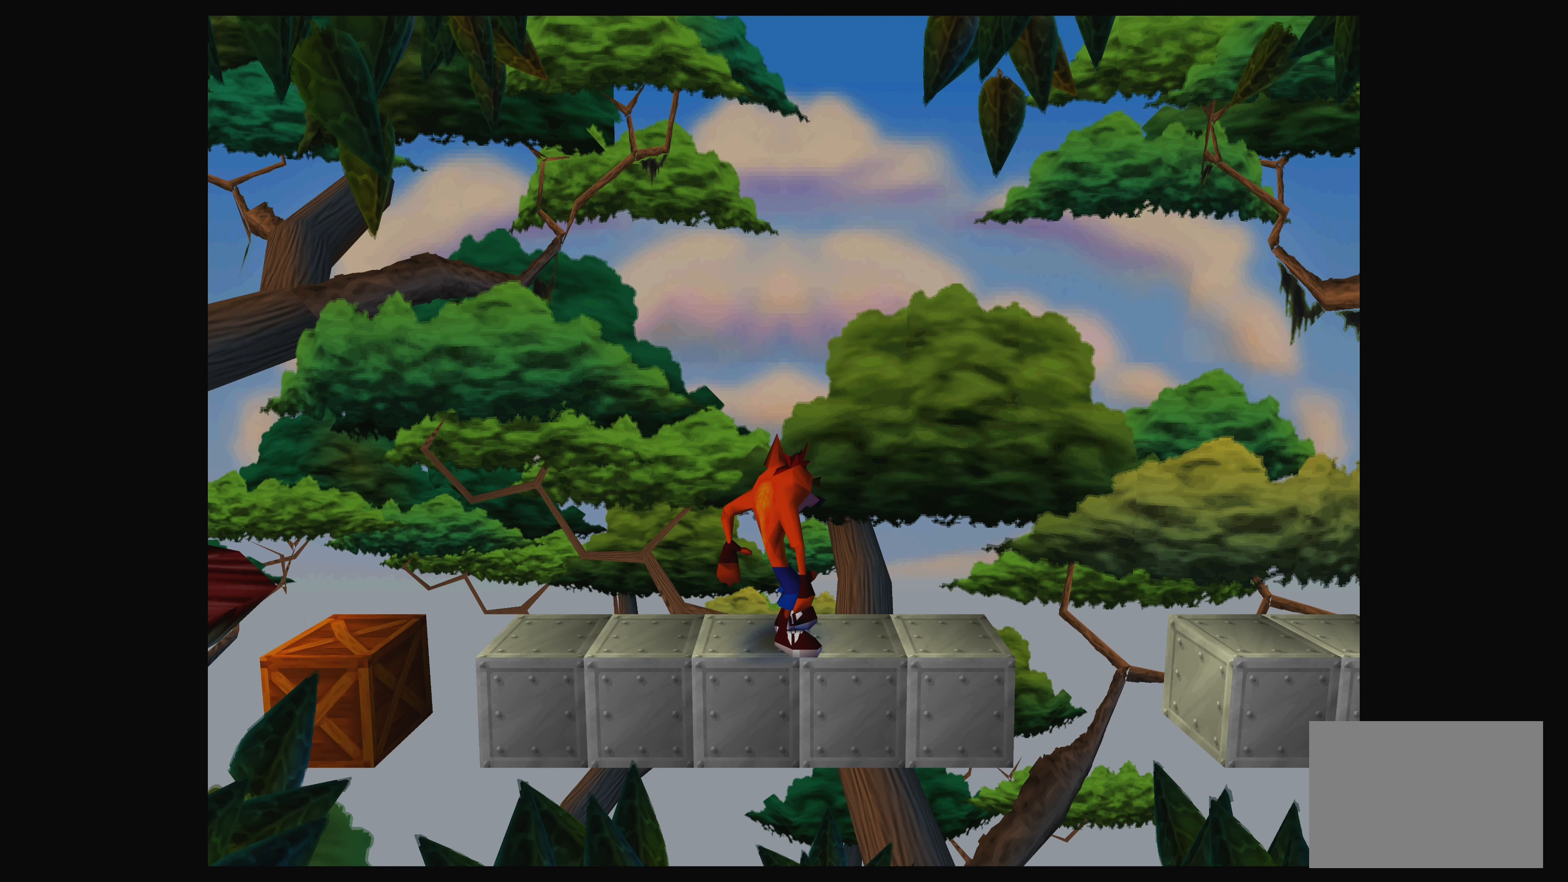
{"buttons": [], "left_stick": "center", "events": [[183, "CROSS", "down"], [316, "CROSS", "up"]]}
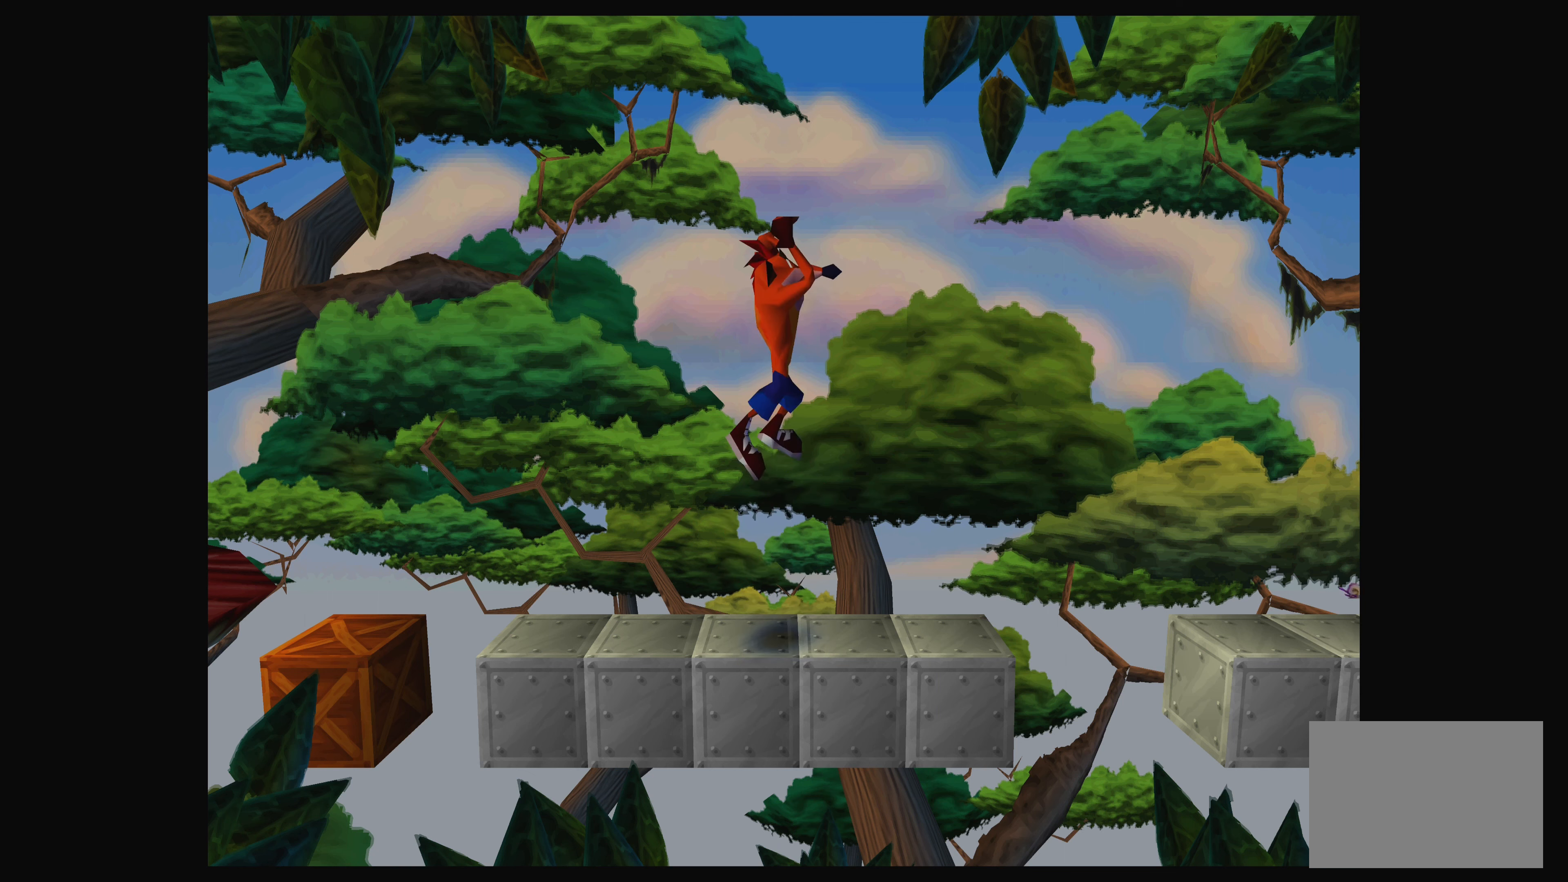
{"buttons": [], "left_stick": "center", "events": []}
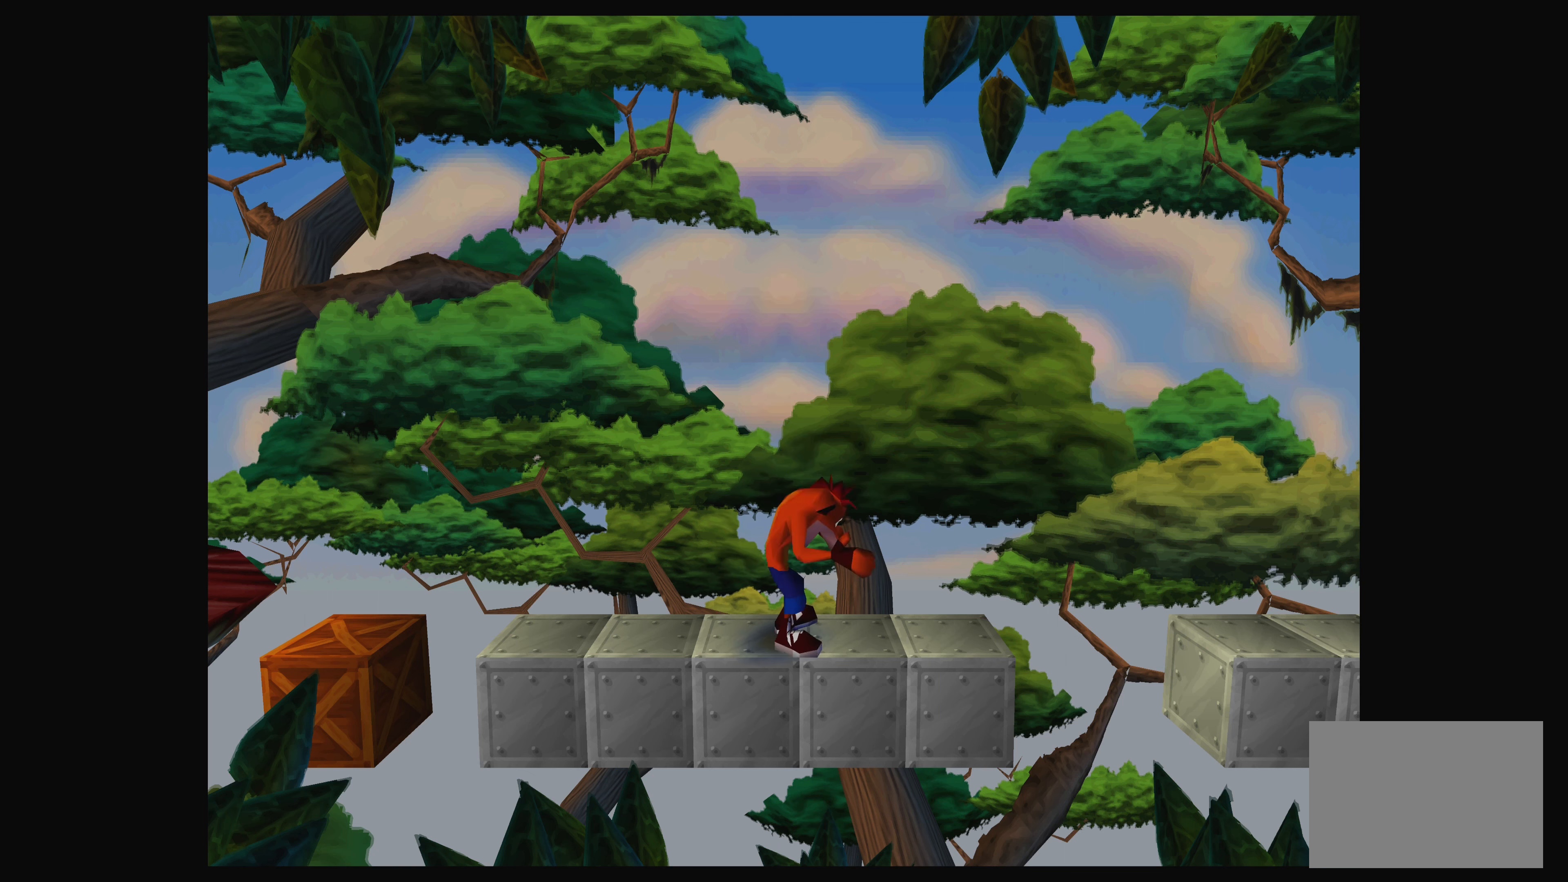
{"buttons": ["DPAD_RIGHT"], "left_stick": "center", "events": [[416, "DPAD_RIGHT", "down"]]}
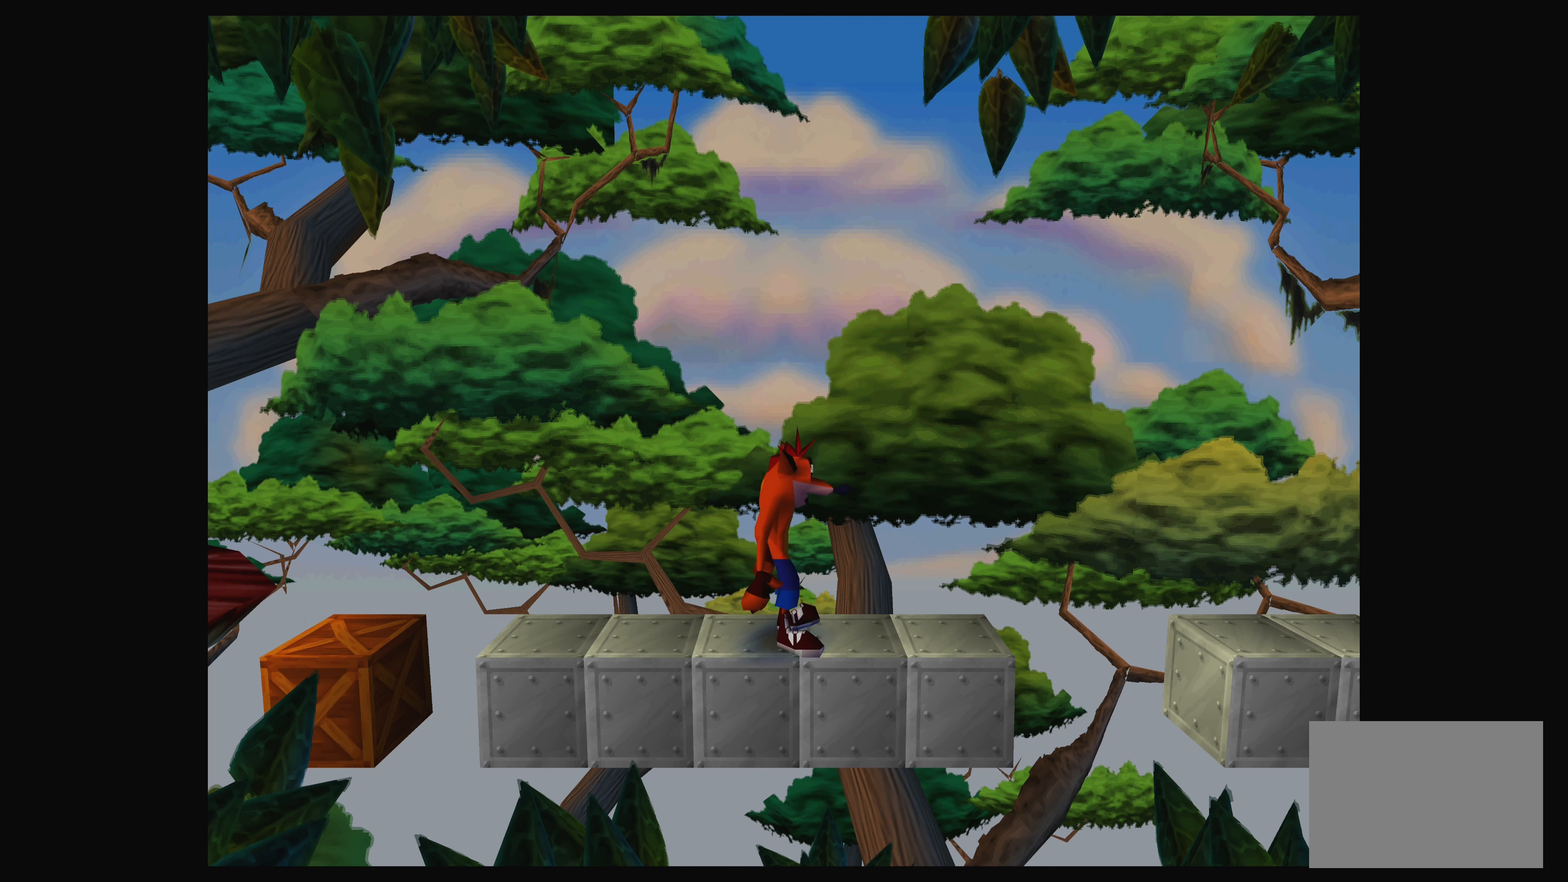
{"buttons": ["CROSS"], "left_stick": "center", "events": [[33, "DPAD_RIGHT", "up"], [433, "CROSS", "down"]]}
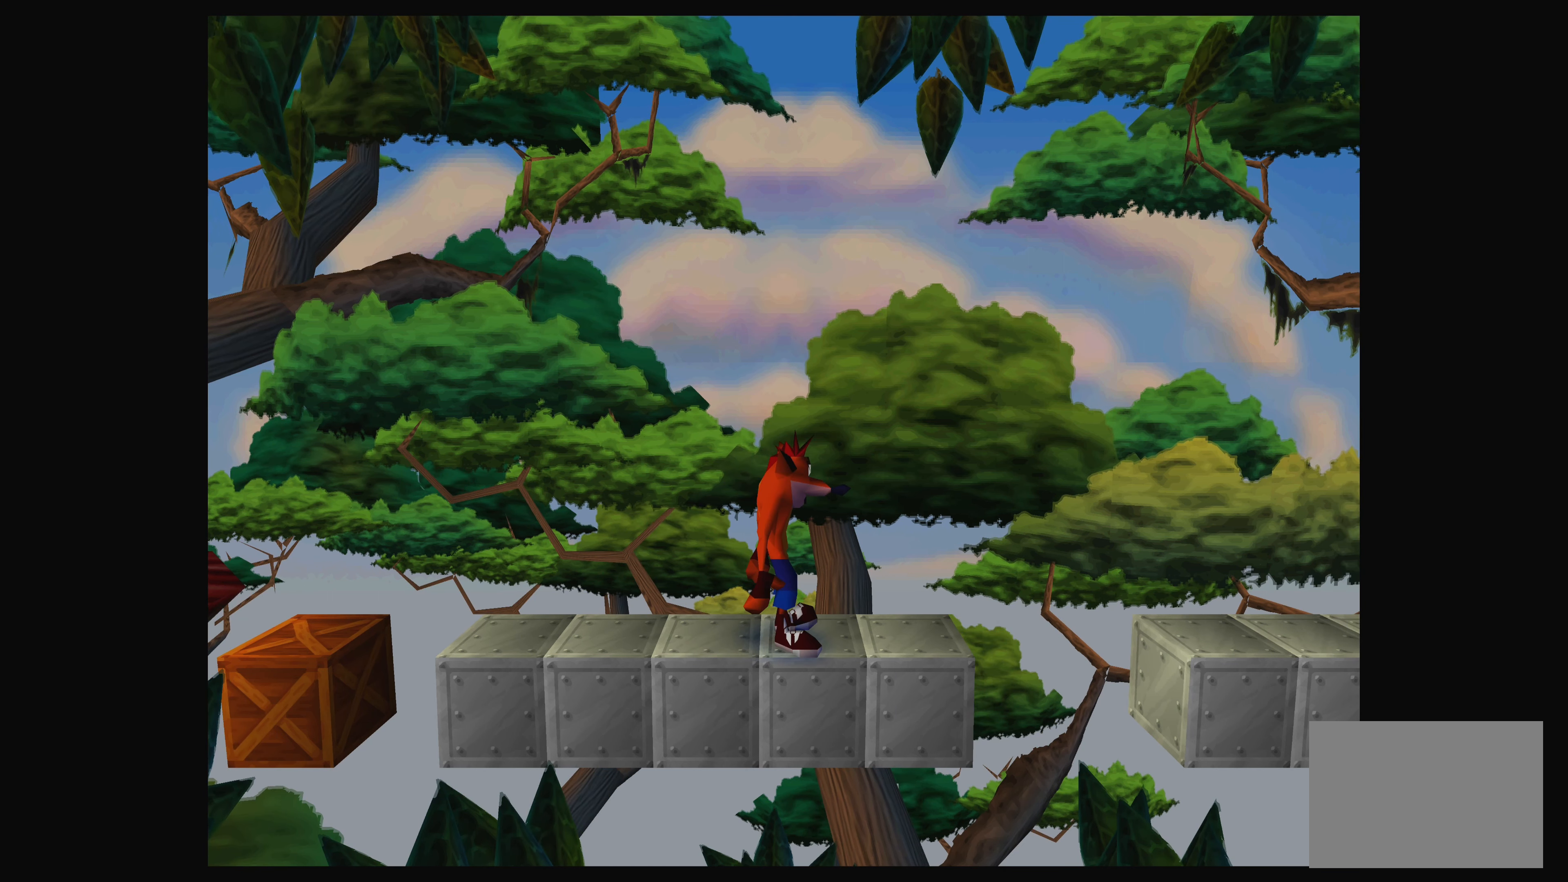
{"buttons": [], "left_stick": "center", "events": [[83, "CROSS", "up"]]}
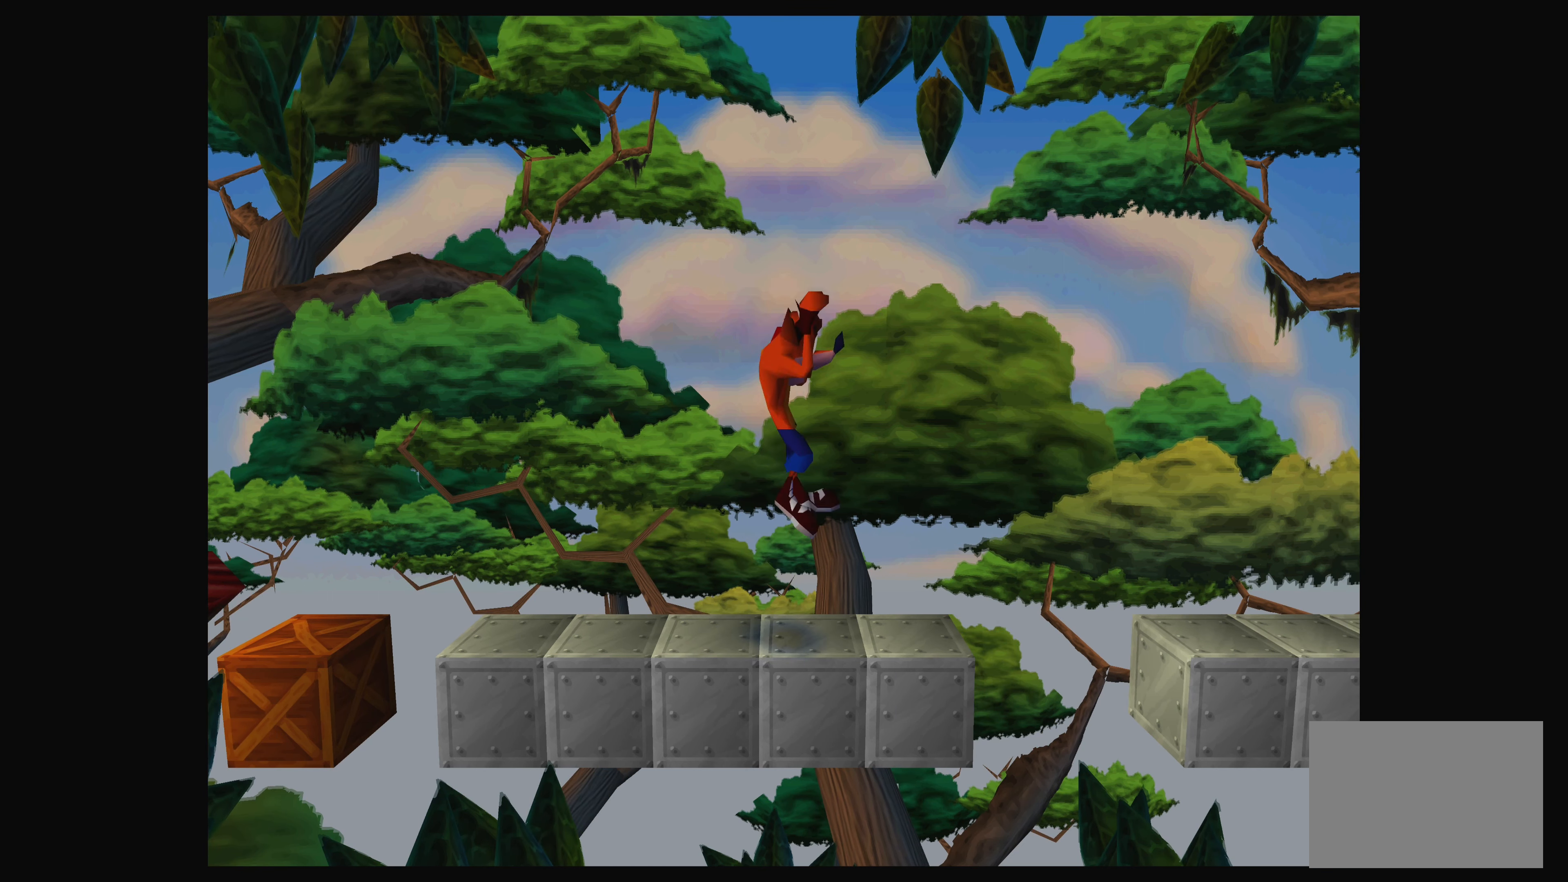
{"buttons": ["SQUARE"], "left_stick": "center", "events": [[400, "SQUARE", "down"]]}
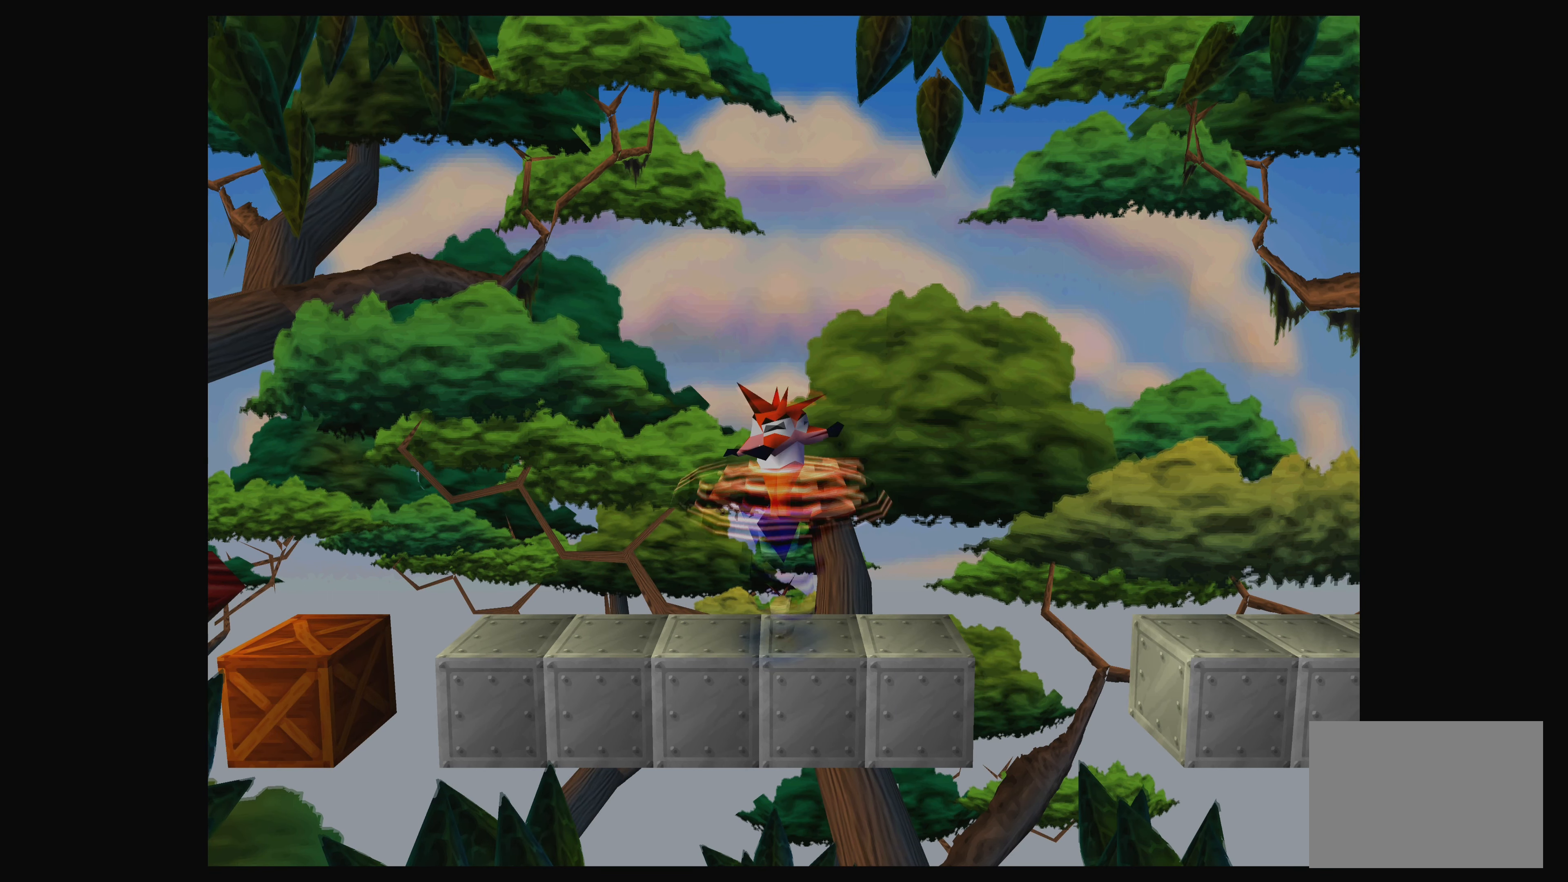
{"buttons": [], "left_stick": "center", "events": [[33, "SQUARE", "up"]]}
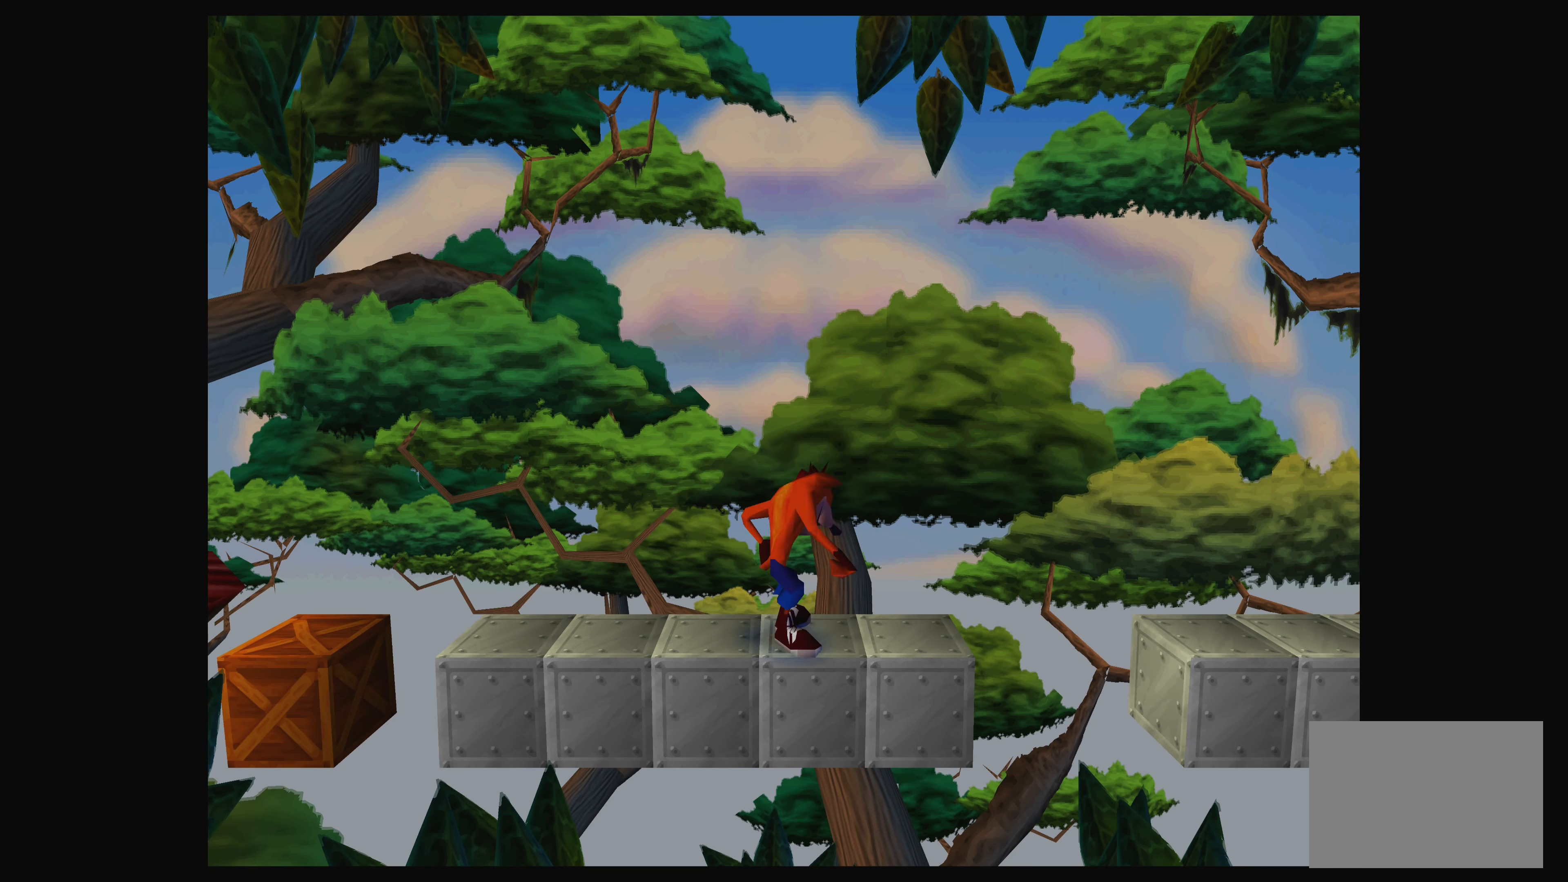
{"buttons": ["CROSS"], "left_stick": "center", "events": [[333, "CROSS", "down"]]}
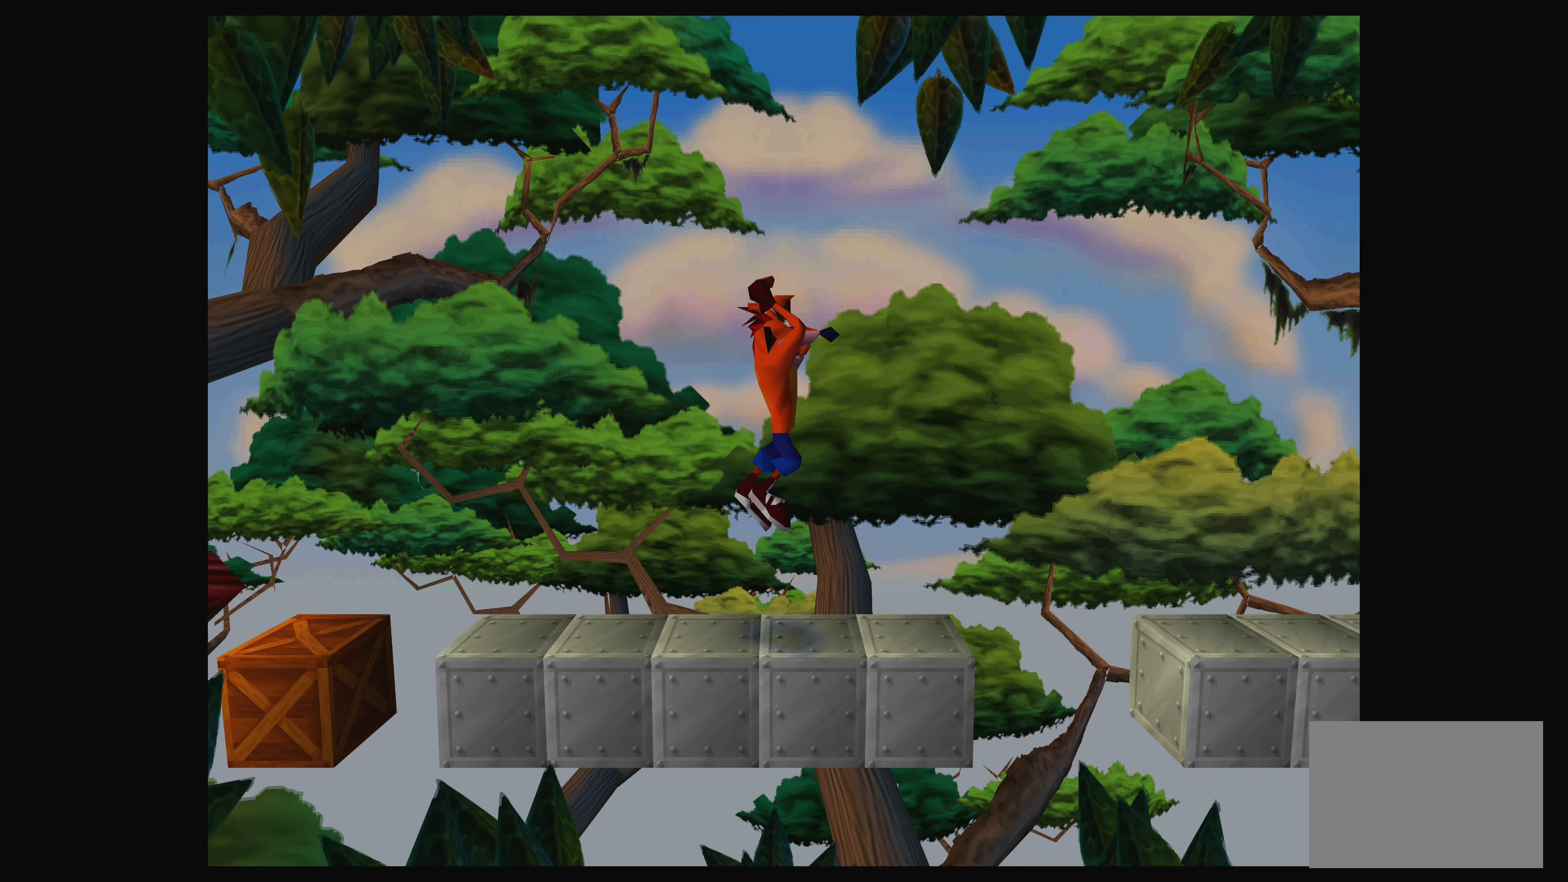
{"buttons": [], "left_stick": "center", "events": [[17, "CROSS", "up"]]}
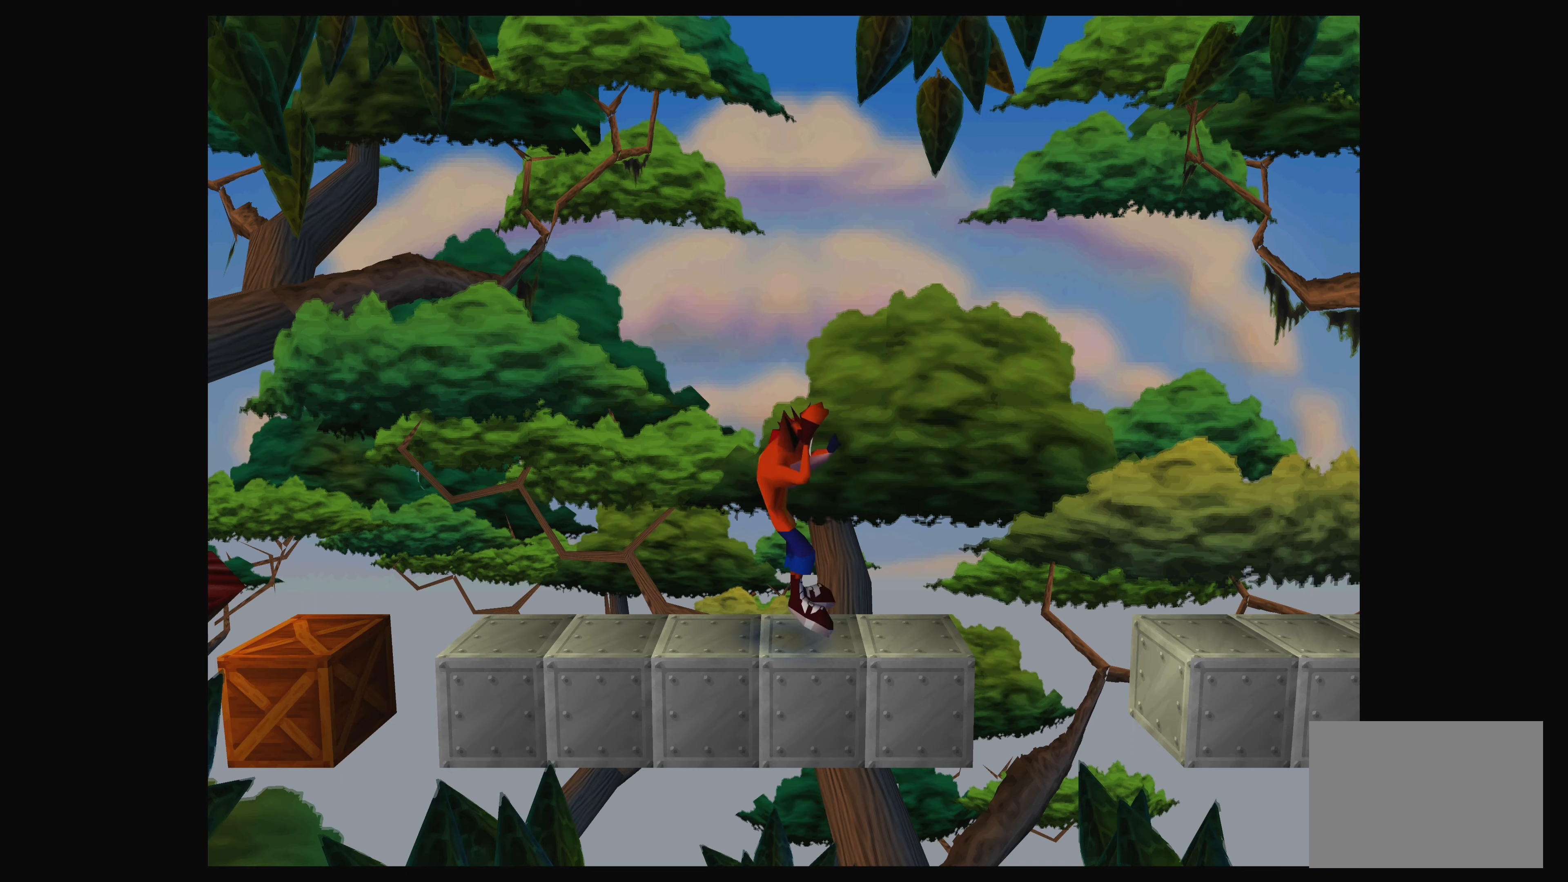
{"buttons": [], "left_stick": "center", "events": []}
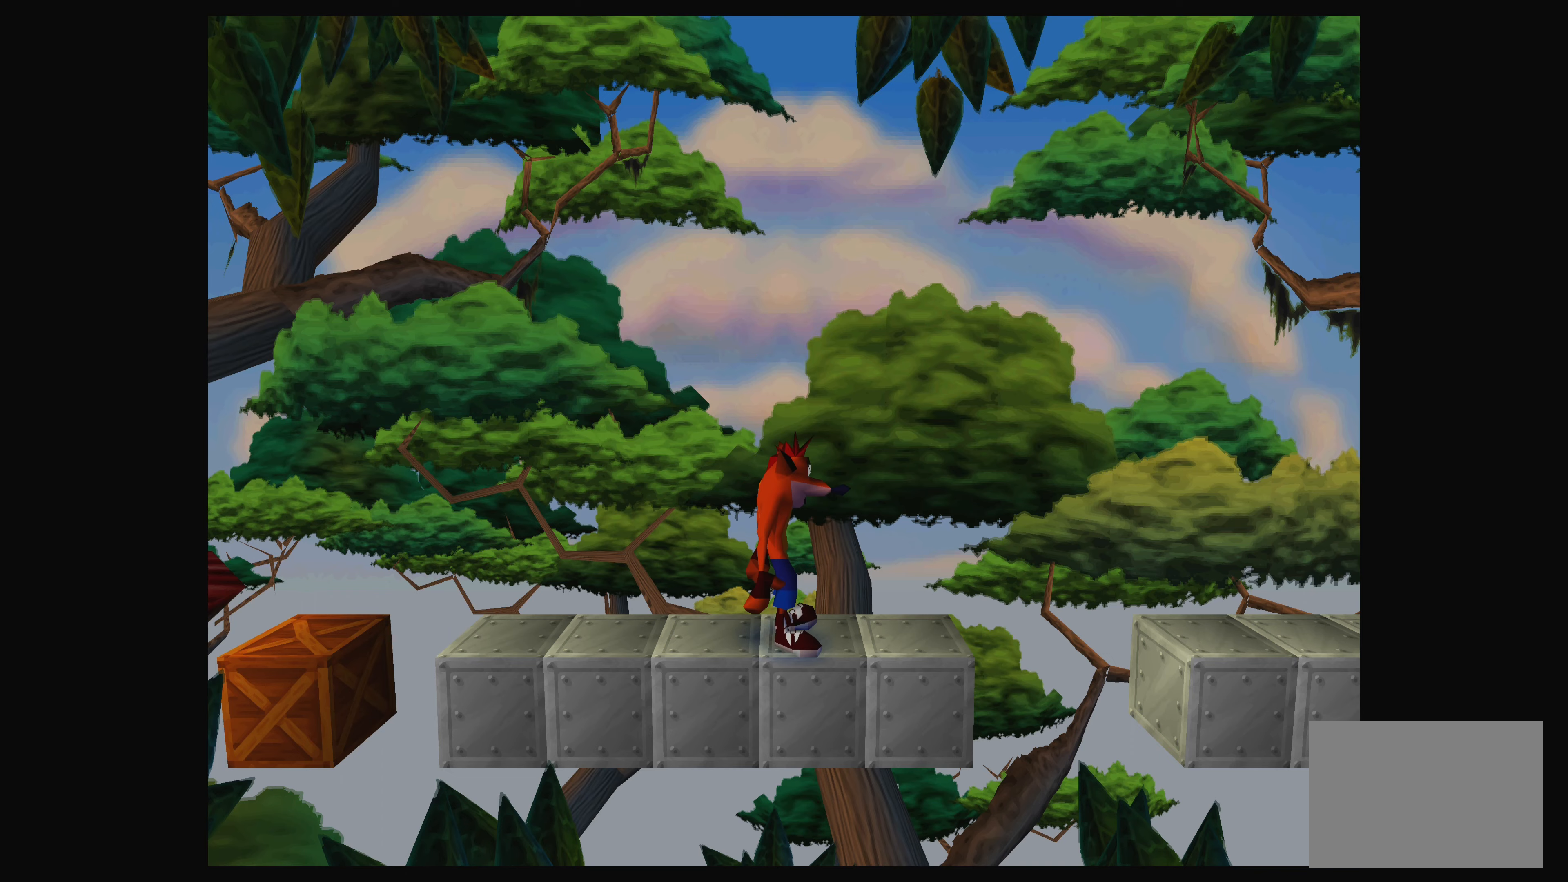
{"buttons": ["CROSS"], "left_stick": "center", "events": [[333, "CROSS", "down"]]}